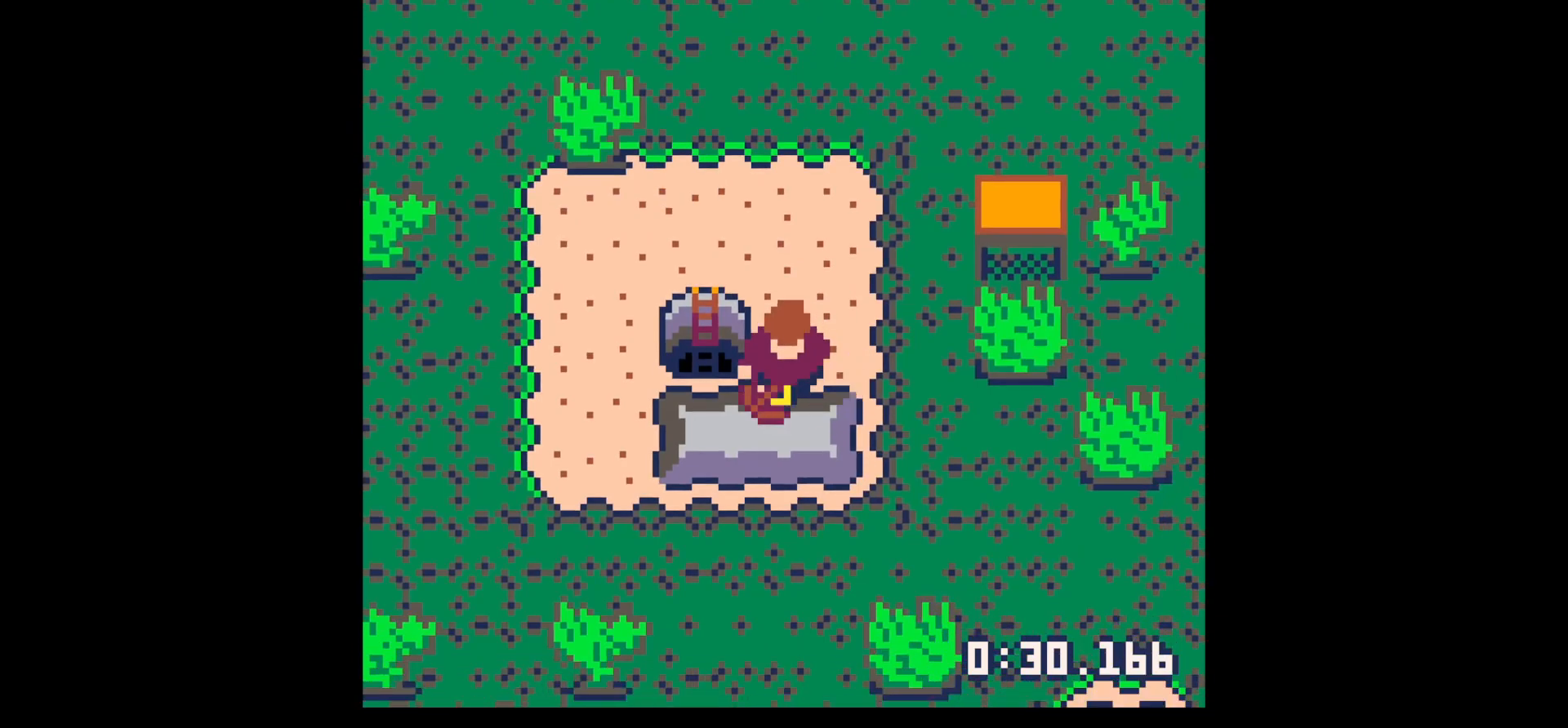
Gameplay with keyboard; each line is a JSON object with the keys held at the frame after it. "events" lists presses ("down") and releases ("up") of "down", "left", "right", "up", "x" and "z" between this image and that frame as [ms after this image, input, new state], when the widget could be followed in between. No other keys are recorded. Mouse input is not recorded.
{"keys": ["down"], "events": [[150, "down", "down"], [200, "right", "down"], [200, "x", "up"], [434, "right", "up"]]}
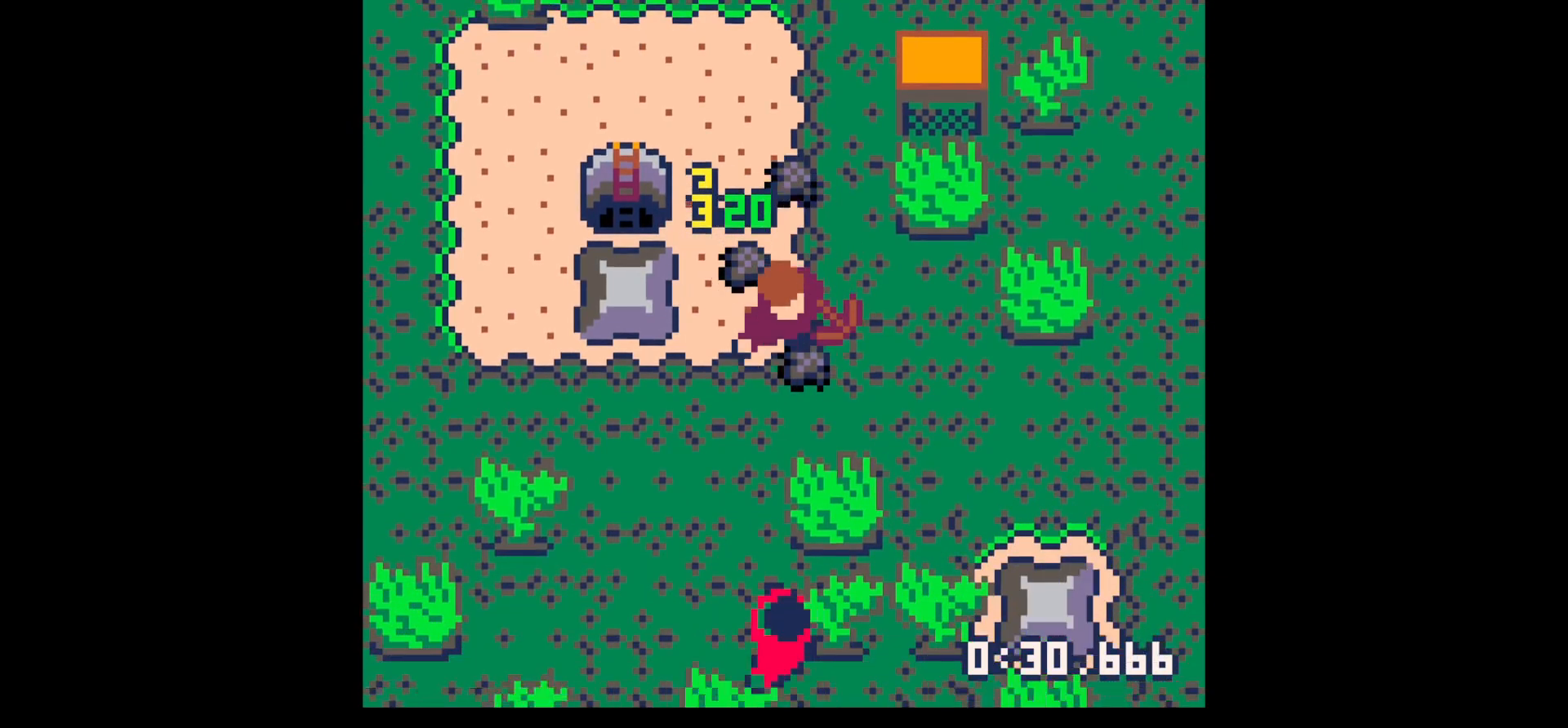
{"keys": ["up"], "events": [[167, "down", "up"], [400, "up", "down"]]}
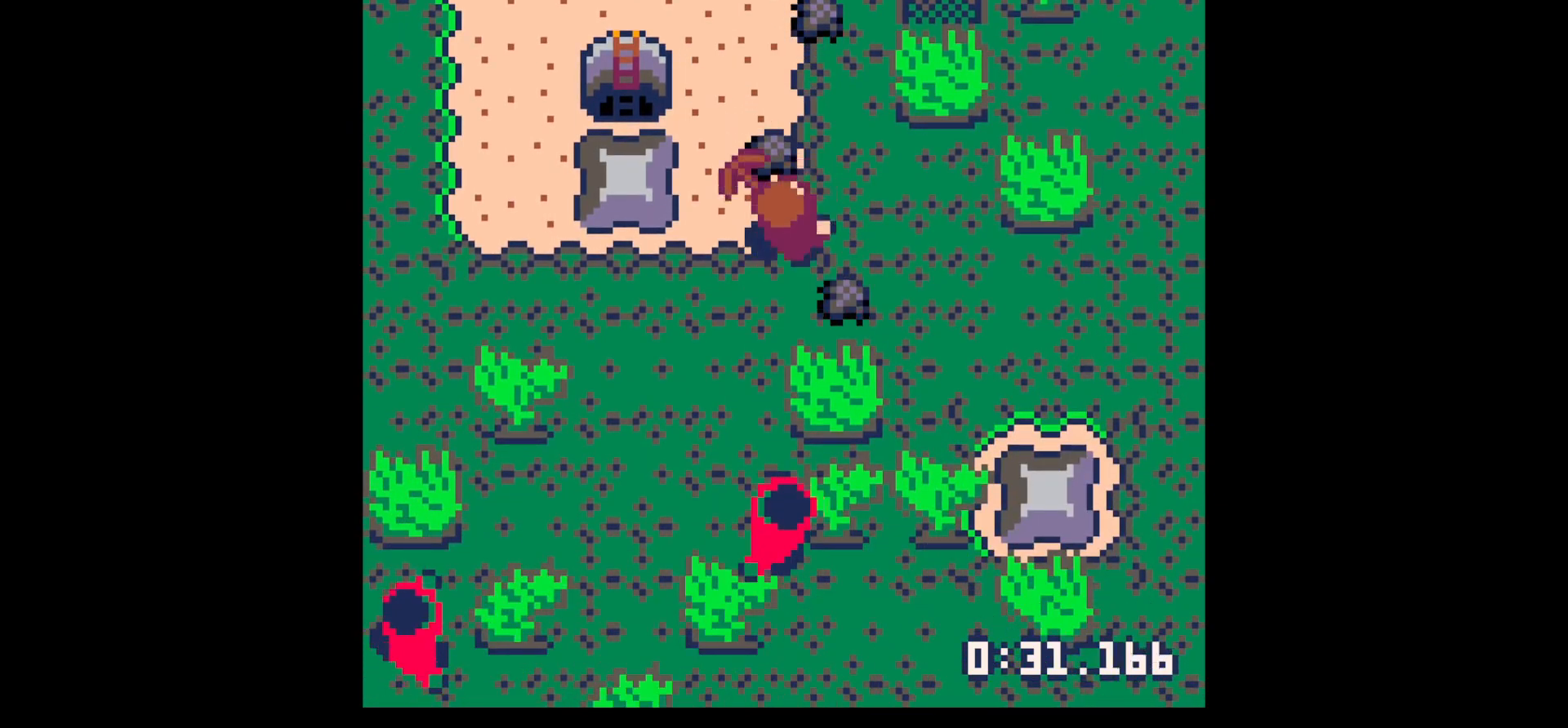
{"keys": ["right", "up"], "events": [[484, "right", "down"]]}
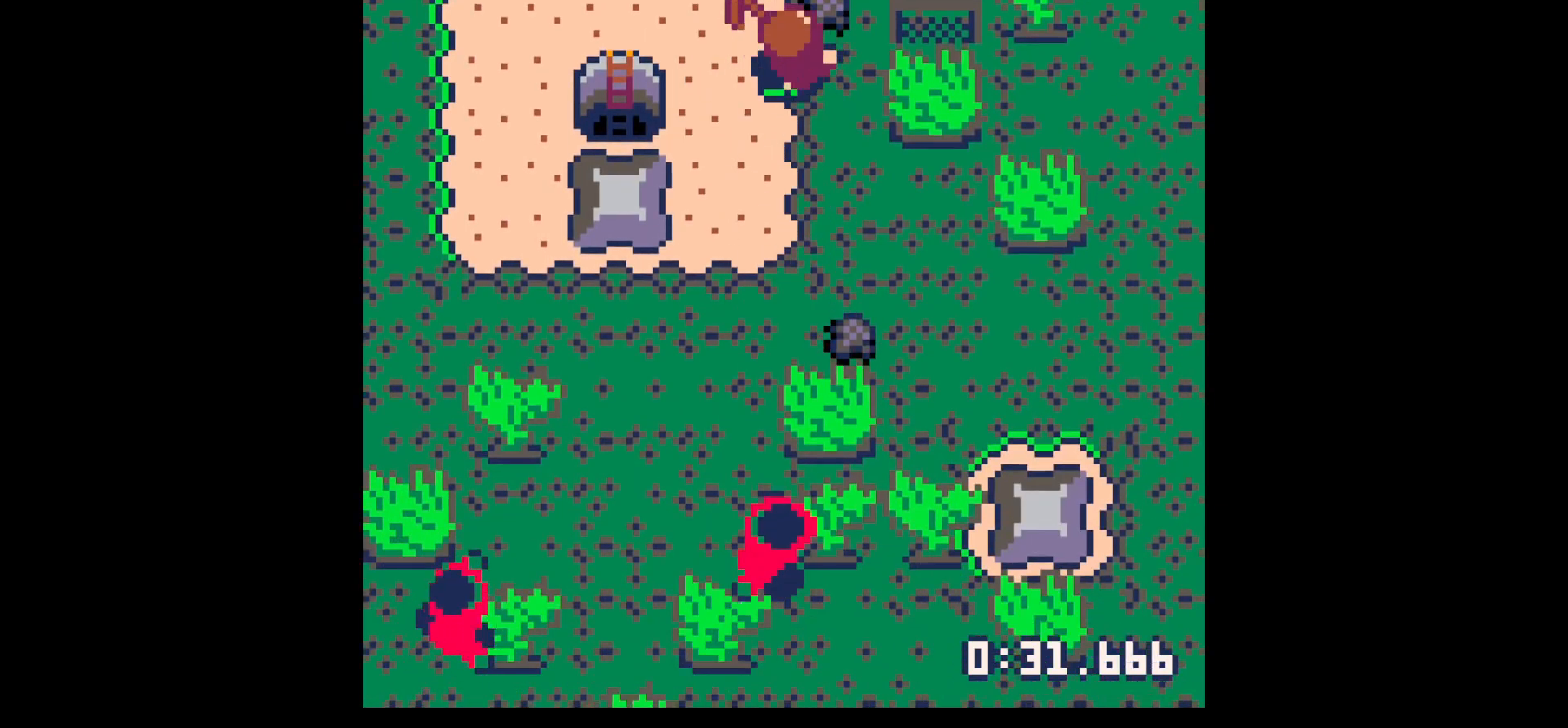
{"keys": [], "events": [[300, "up", "up"], [300, "x", "down"], [350, "right", "up"], [350, "x", "up"], [400, "up", "down"], [434, "up", "up"]]}
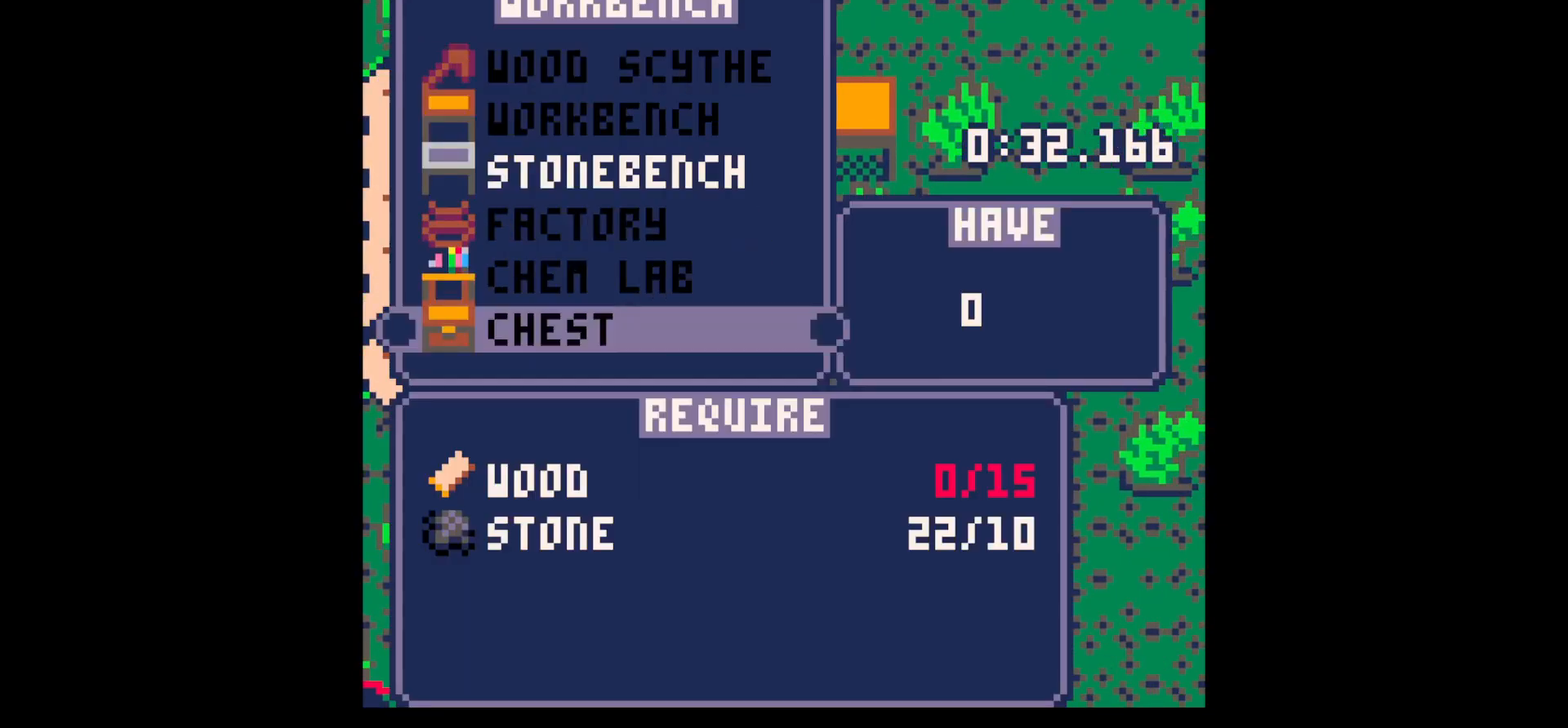
{"keys": ["x"], "events": [[34, "up", "down"], [84, "up", "up"], [317, "up", "down"], [367, "up", "up"], [500, "x", "down"]]}
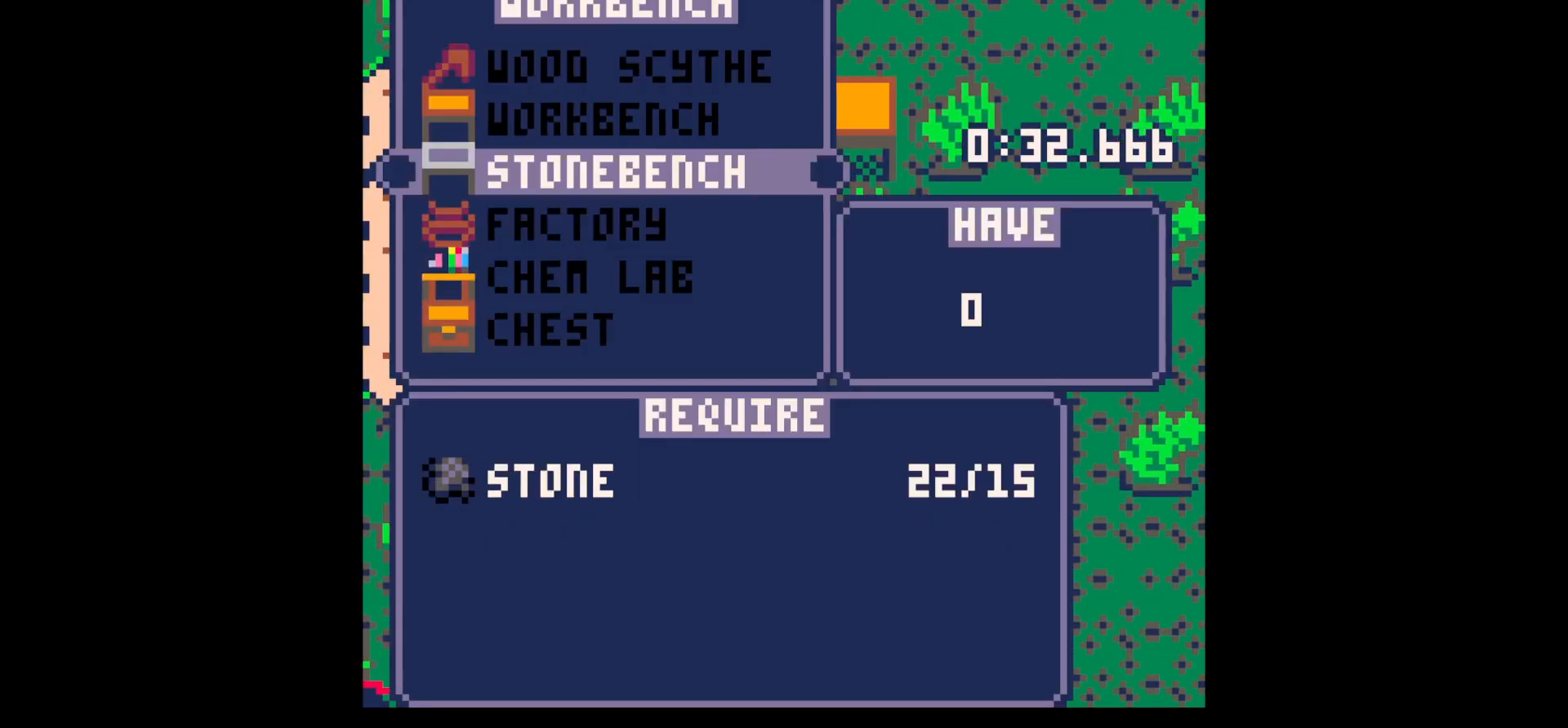
{"keys": ["up", "z"], "events": [[284, "x", "up"], [284, "z", "down"], [334, "z", "up"], [434, "z", "down"], [467, "up", "down"]]}
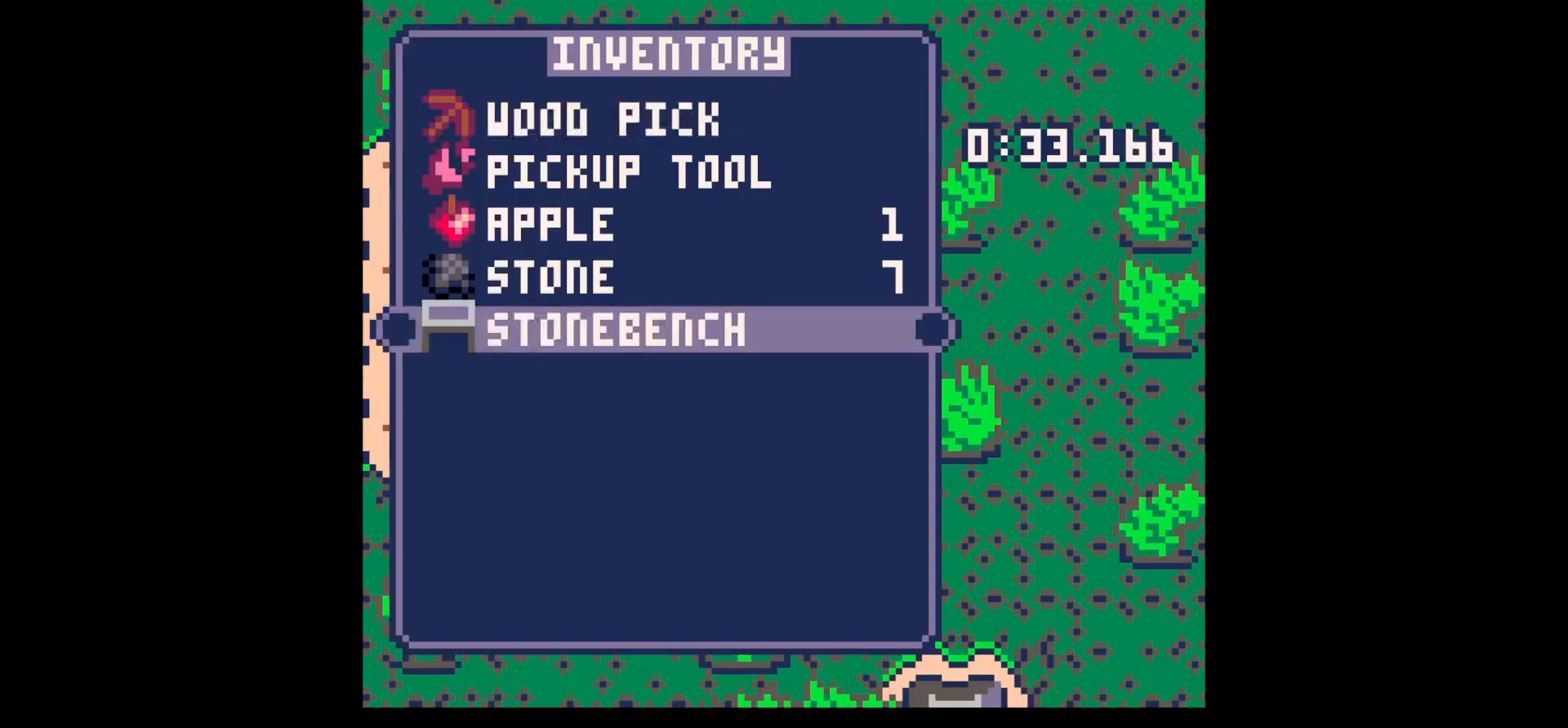
{"keys": ["left"], "events": [[17, "x", "down"], [17, "z", "up"], [67, "left", "down"], [67, "up", "up"], [117, "x", "up"], [150, "down", "down"], [400, "down", "up"]]}
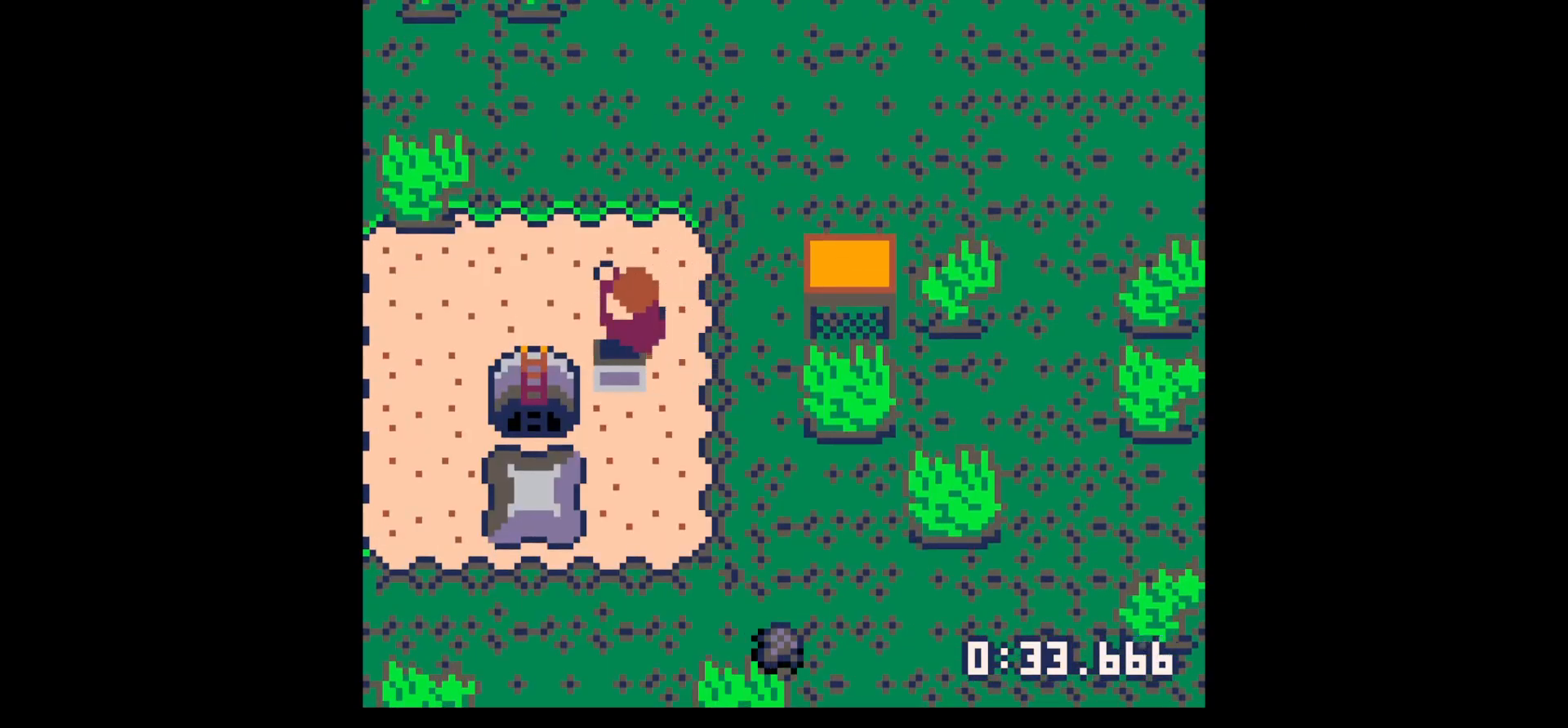
{"keys": ["down"], "events": [[217, "x", "down"], [267, "x", "up"], [317, "x", "down"], [417, "down", "down"], [417, "x", "up"], [500, "left", "up"]]}
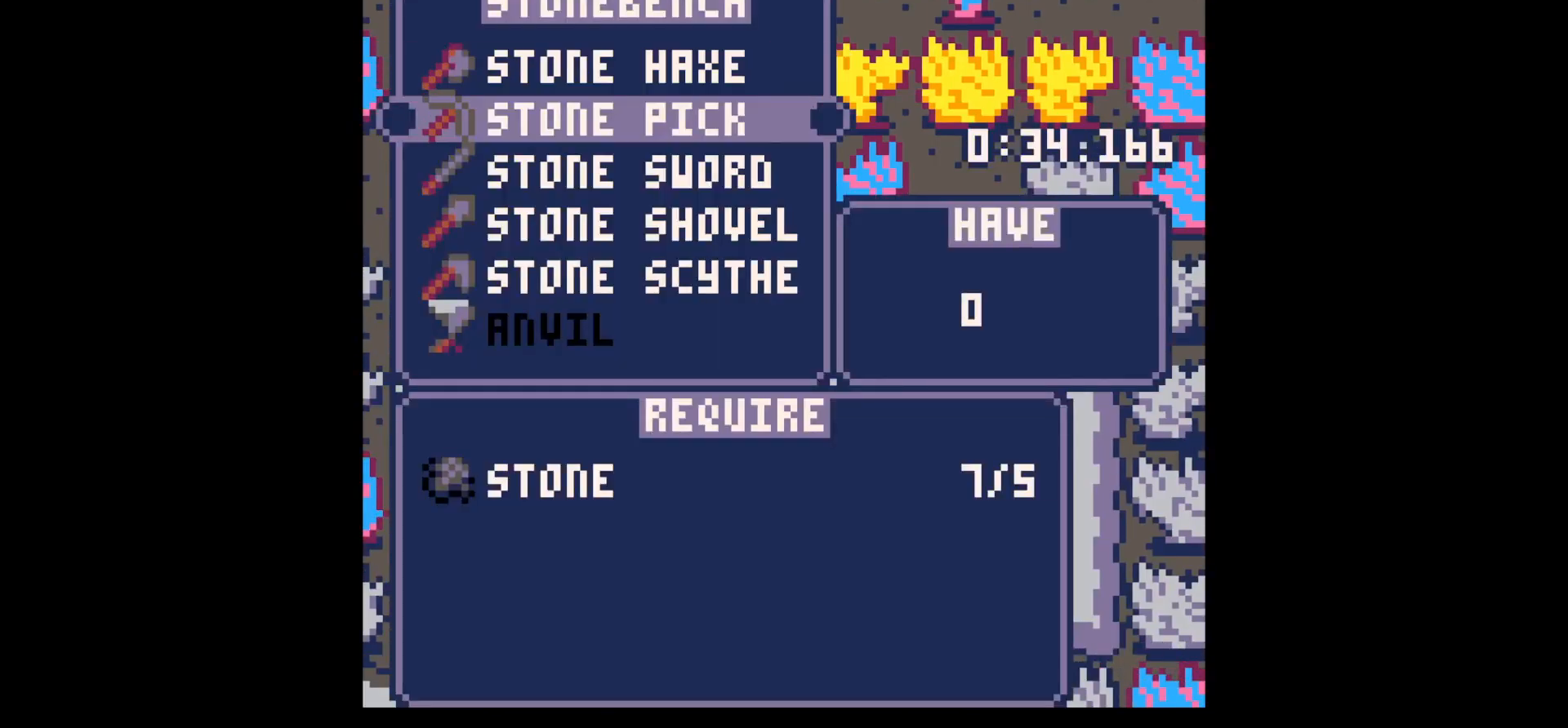
{"keys": ["x"], "events": [[50, "down", "up"], [50, "x", "down"], [200, "z", "down"], [250, "x", "up"], [250, "z", "up"], [334, "z", "down"], [384, "up", "down"], [417, "x", "down"], [467, "up", "up"], [467, "z", "up"]]}
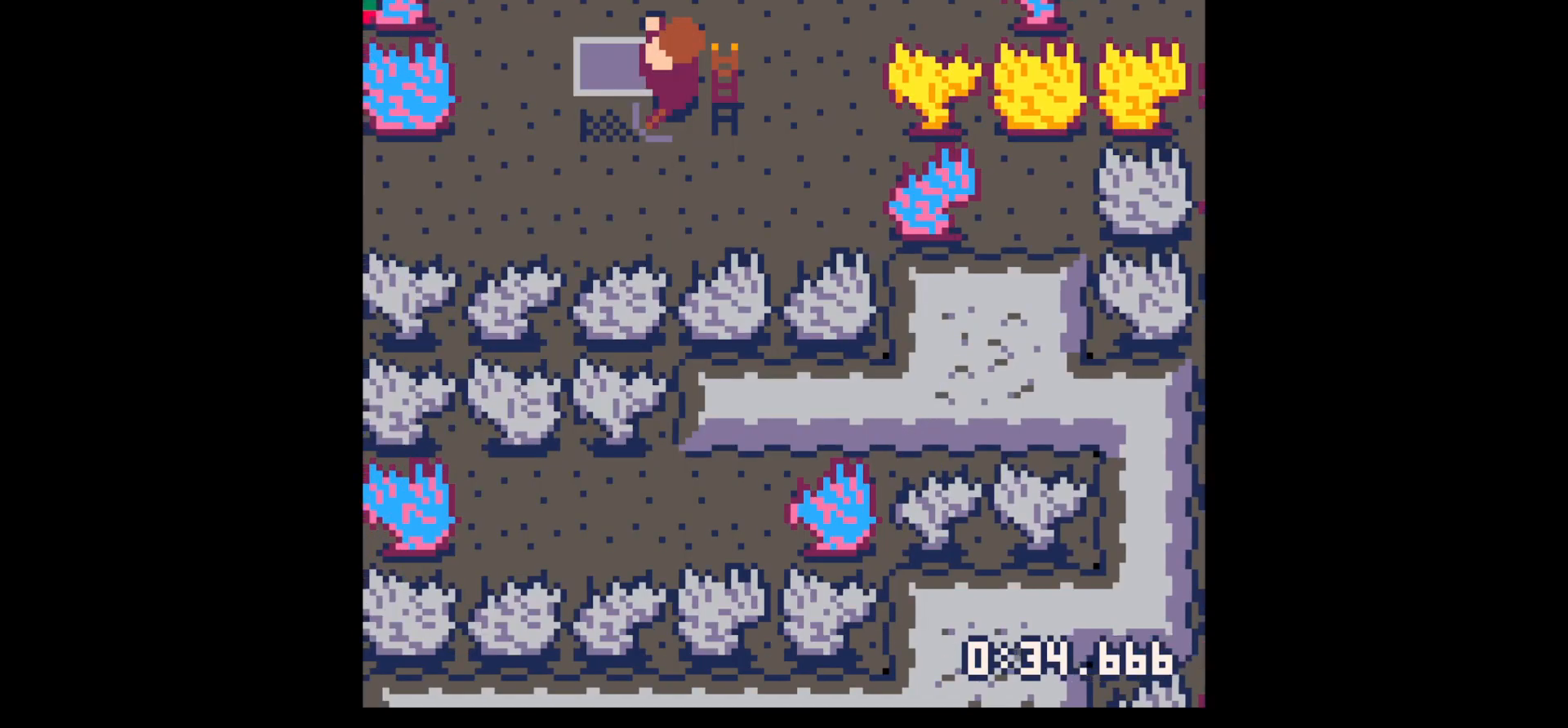
{"keys": ["down", "x"], "events": [[17, "x", "up"], [67, "down", "down"], [450, "x", "down"]]}
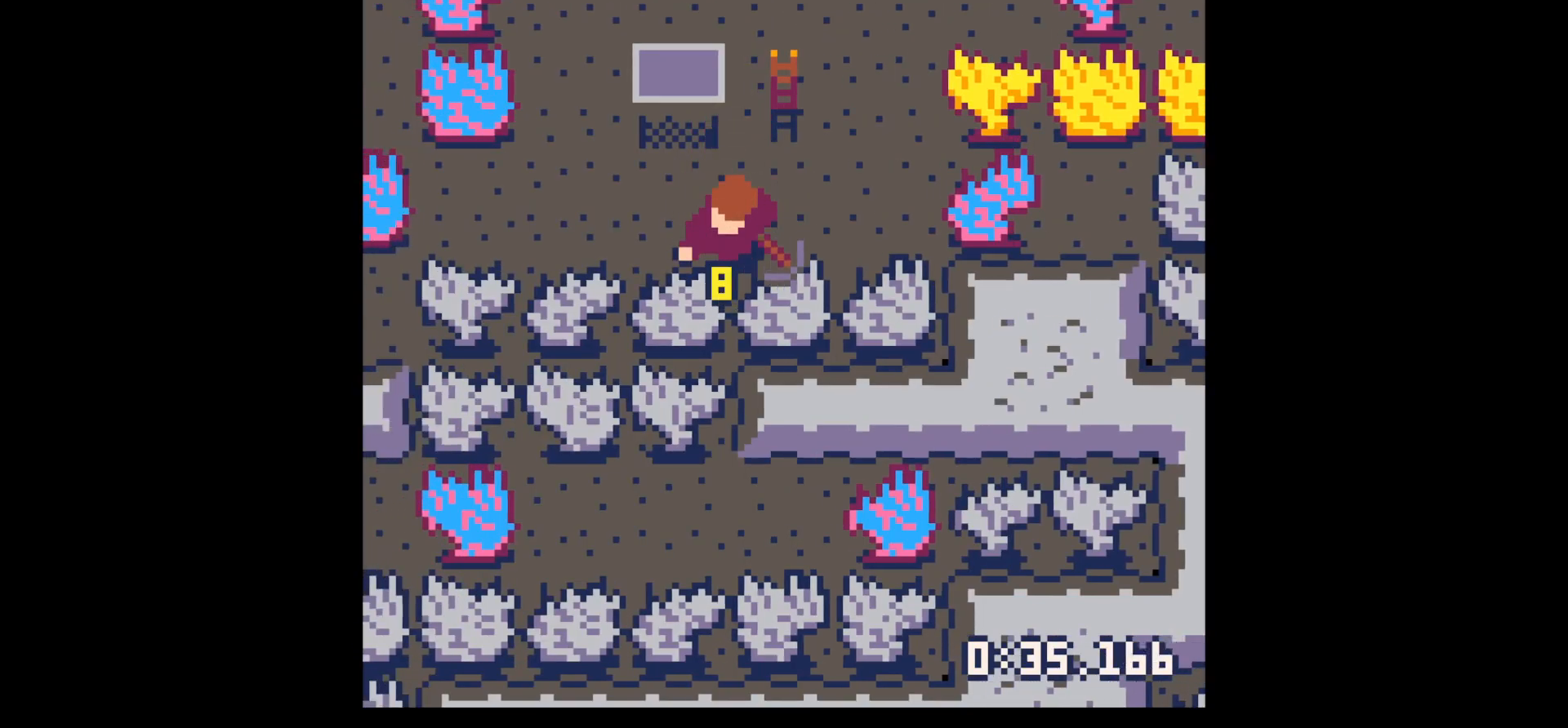
{"keys": ["x"], "events": [[217, "down", "up"]]}
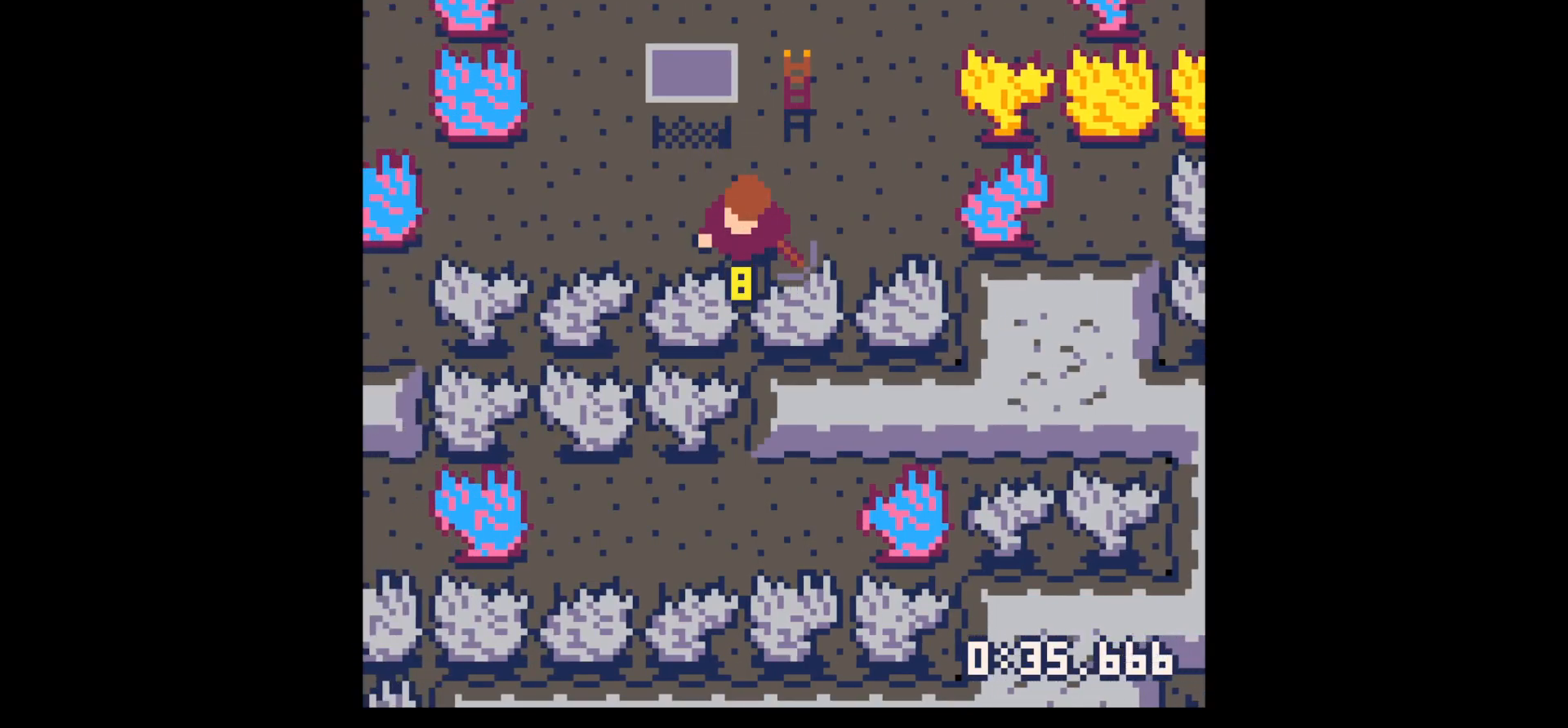
{"keys": ["x"], "events": []}
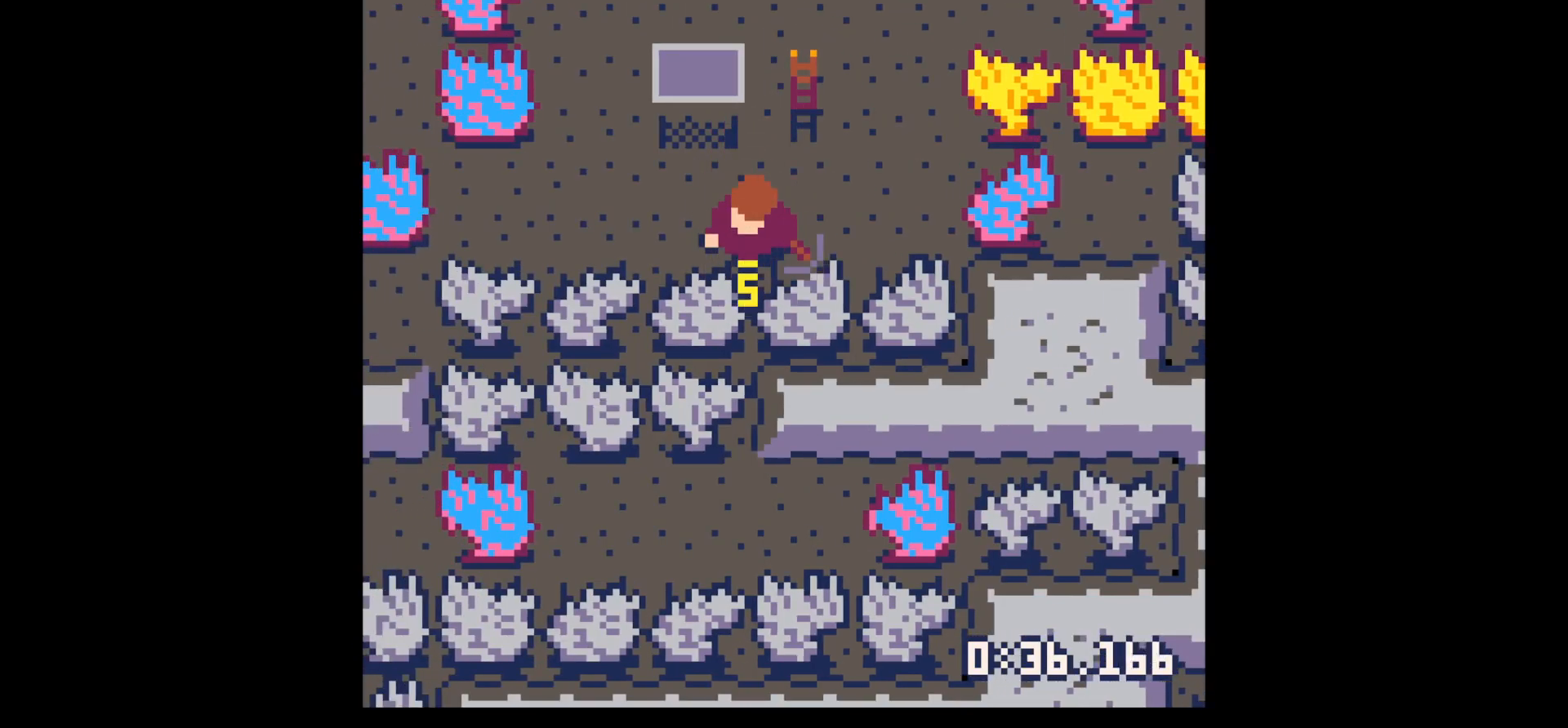
{"keys": ["x"], "events": []}
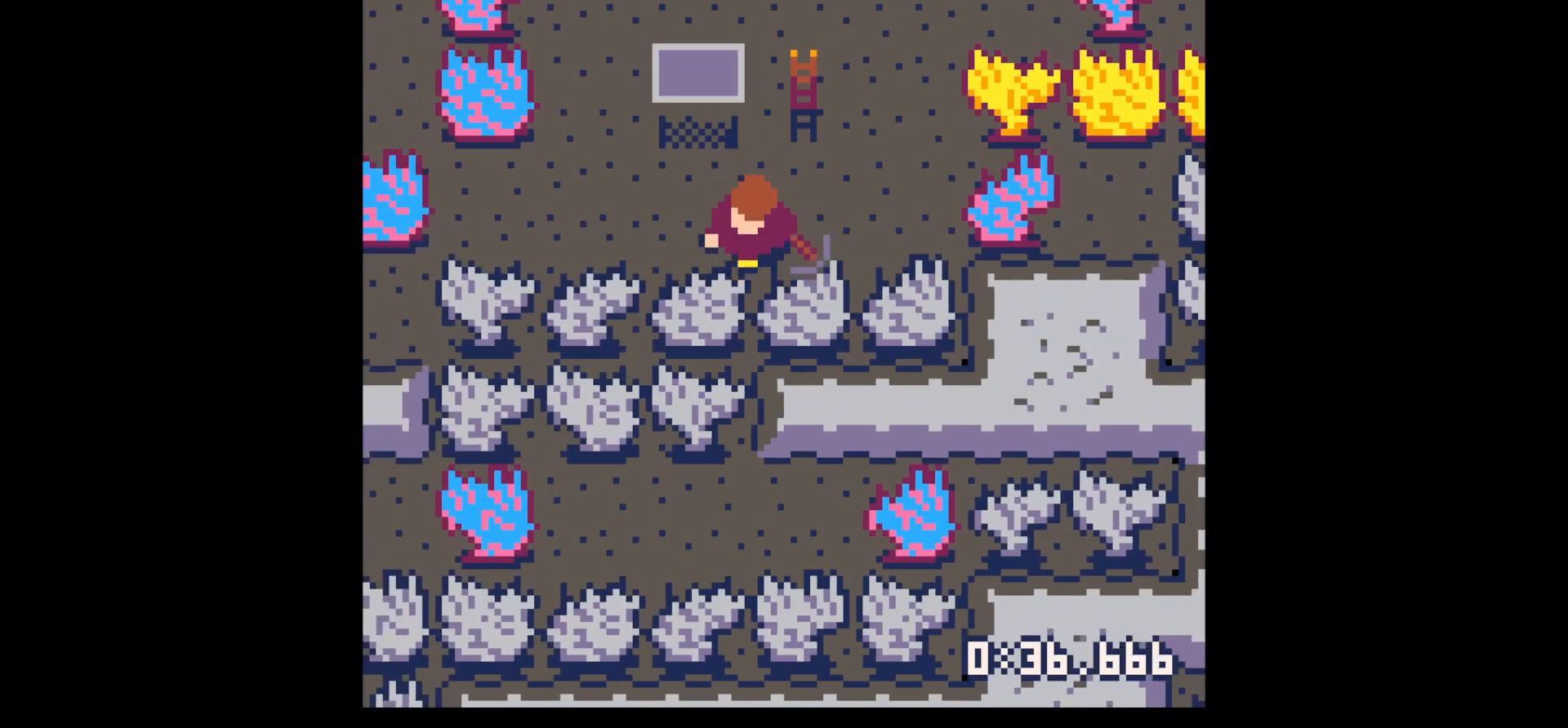
{"keys": ["down"], "events": [[134, "x", "up"], [184, "down", "down"], [317, "x", "down"], [417, "x", "up"]]}
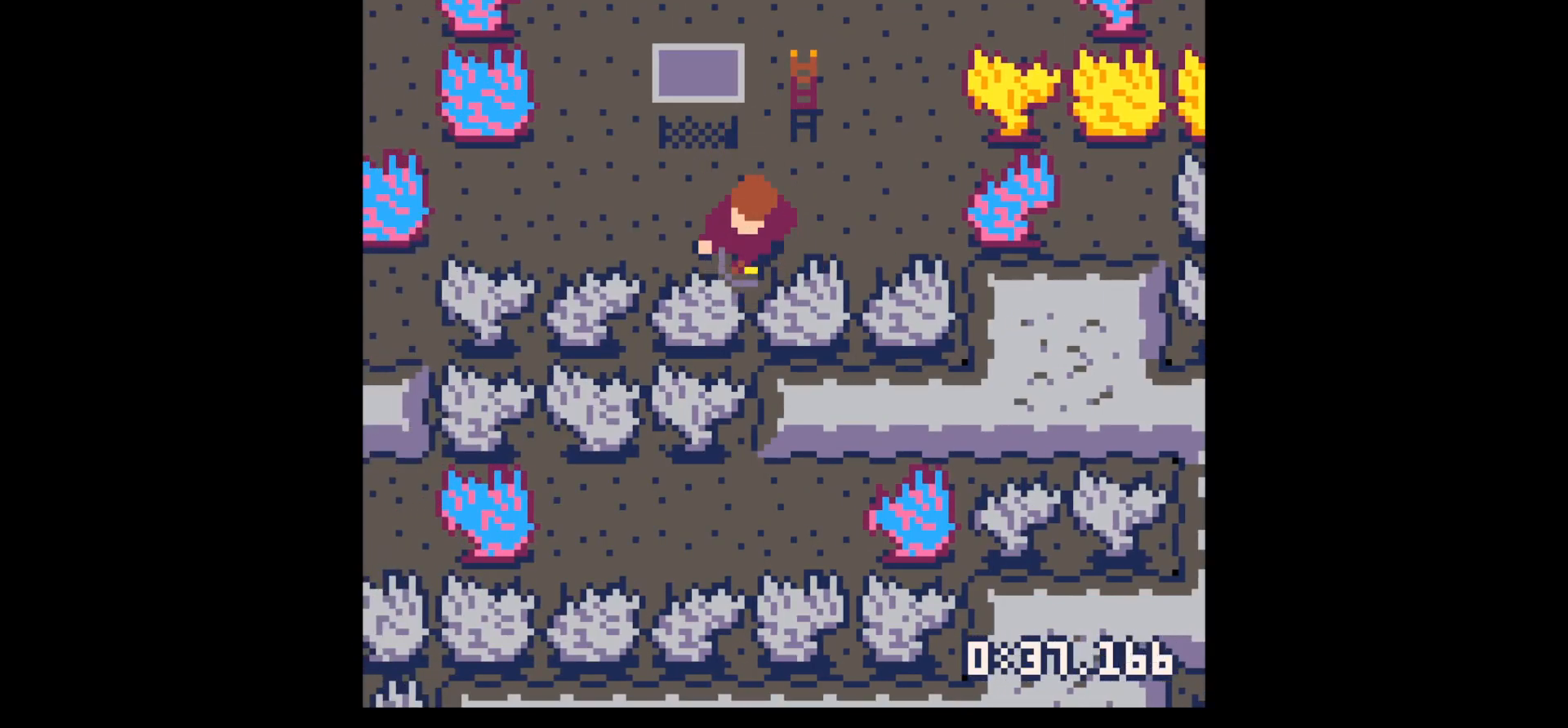
{"keys": ["down"], "events": [[234, "x", "down"], [334, "x", "up"]]}
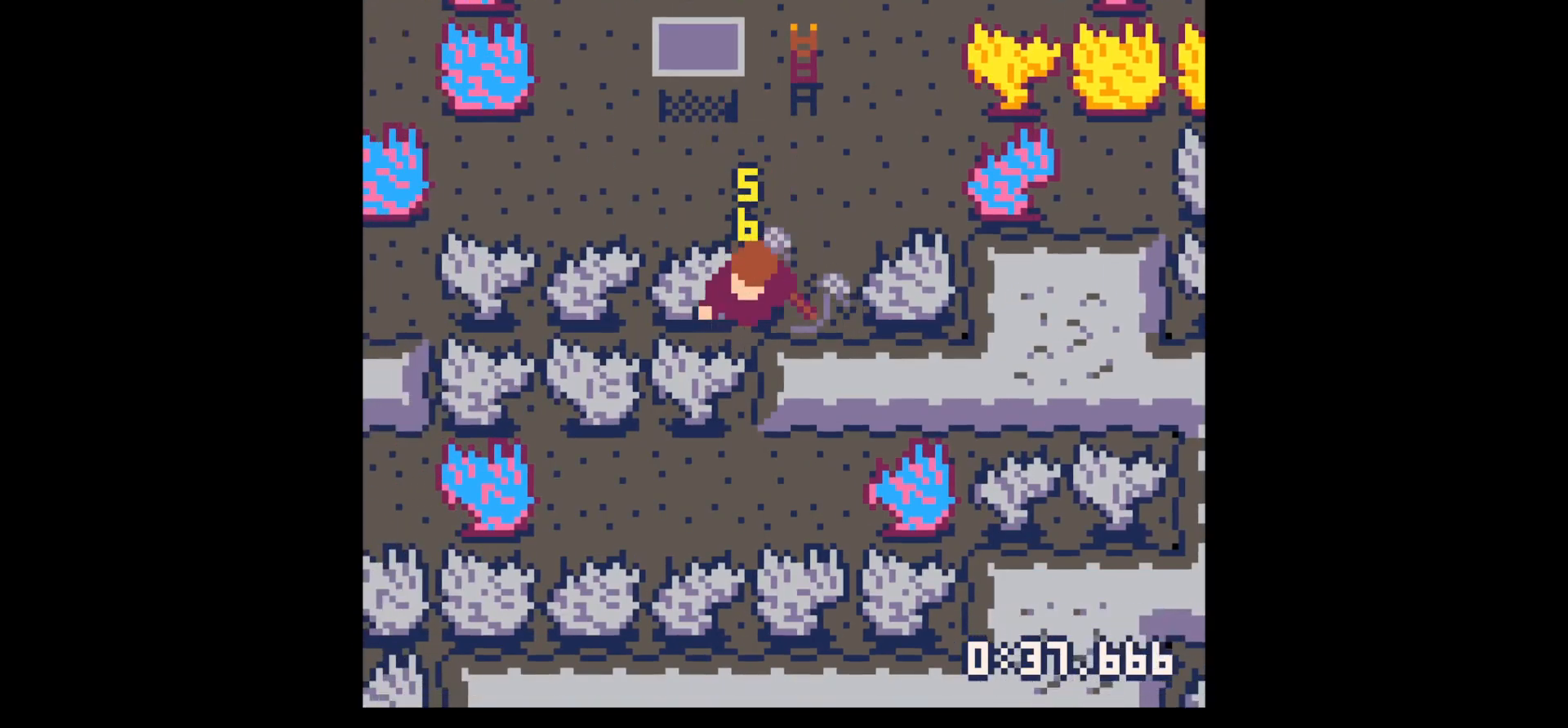
{"keys": ["left", "up"], "events": [[67, "down", "up"], [167, "right", "down"], [217, "right", "up"], [217, "up", "down"], [484, "left", "down"]]}
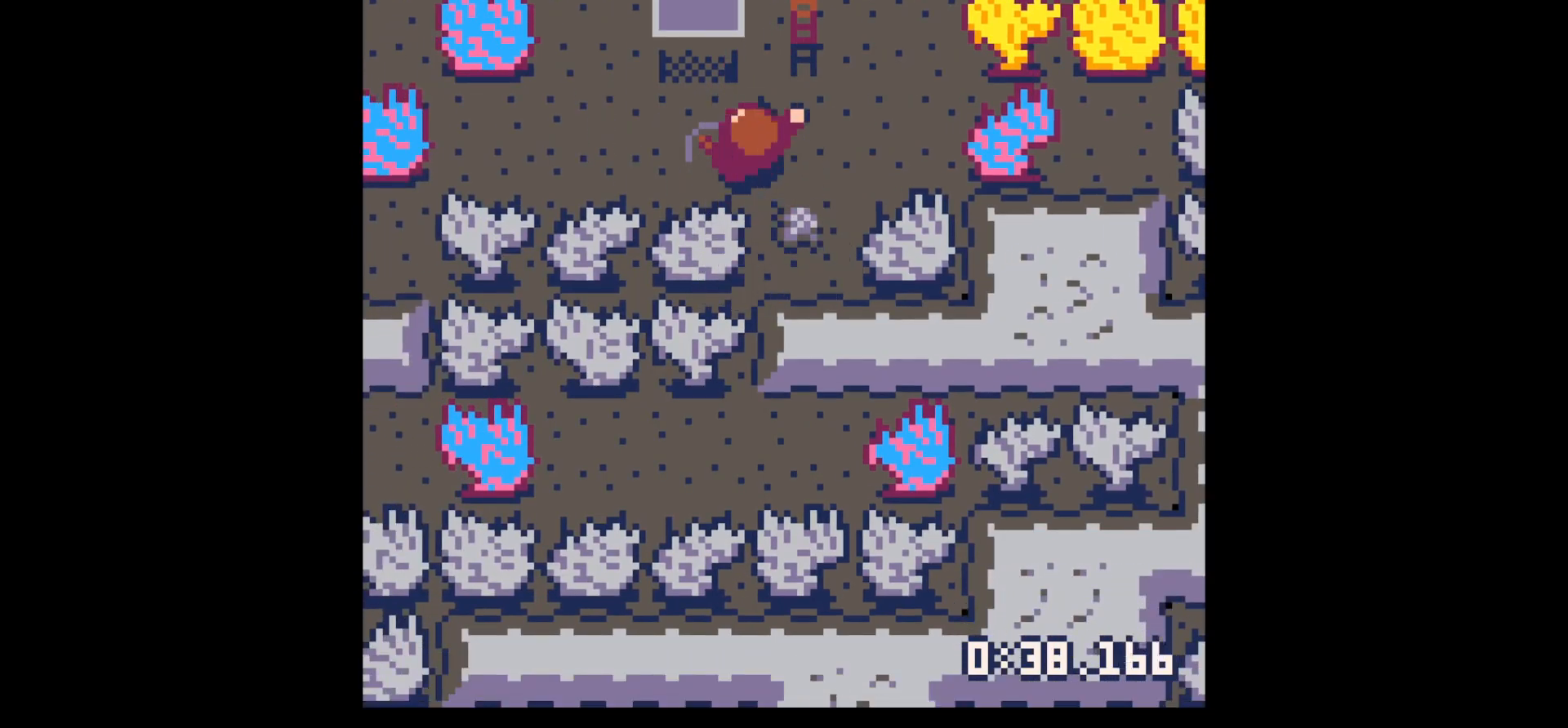
{"keys": ["left", "x"], "events": [[34, "left", "up"], [34, "up", "up"], [84, "right", "down"], [184, "down", "down"], [184, "right", "up"], [367, "left", "down"], [400, "down", "up"], [500, "x", "down"]]}
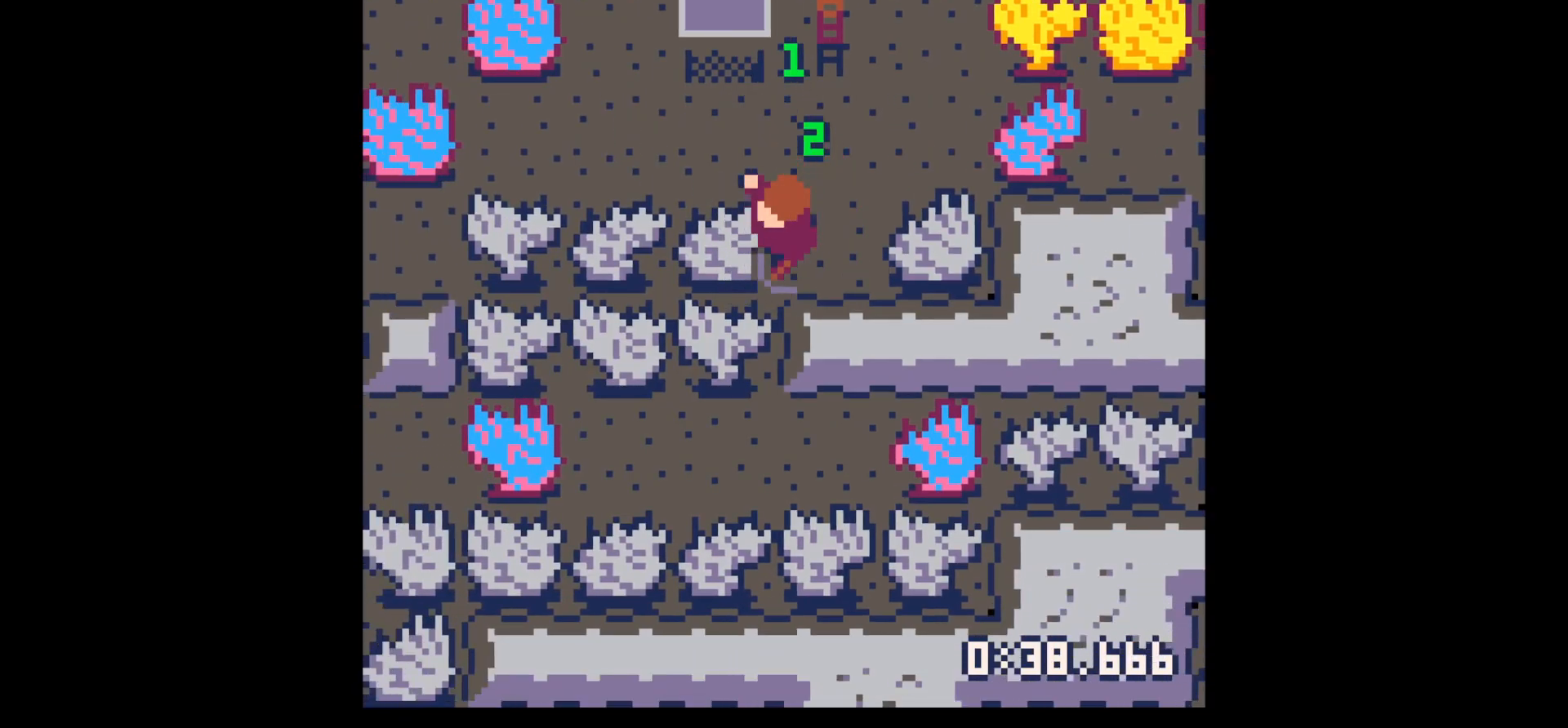
{"keys": ["x"], "events": [[50, "left", "up"]]}
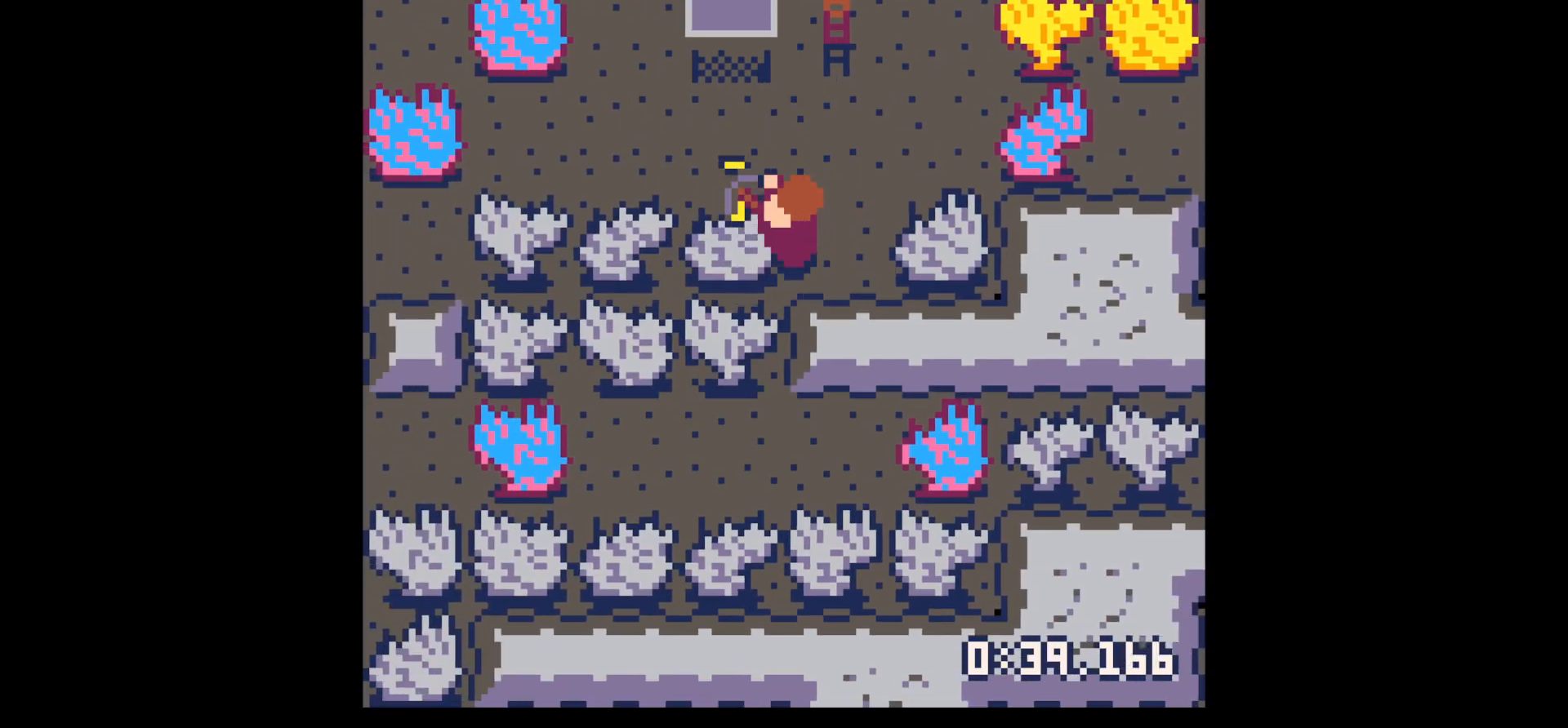
{"keys": ["x"], "events": []}
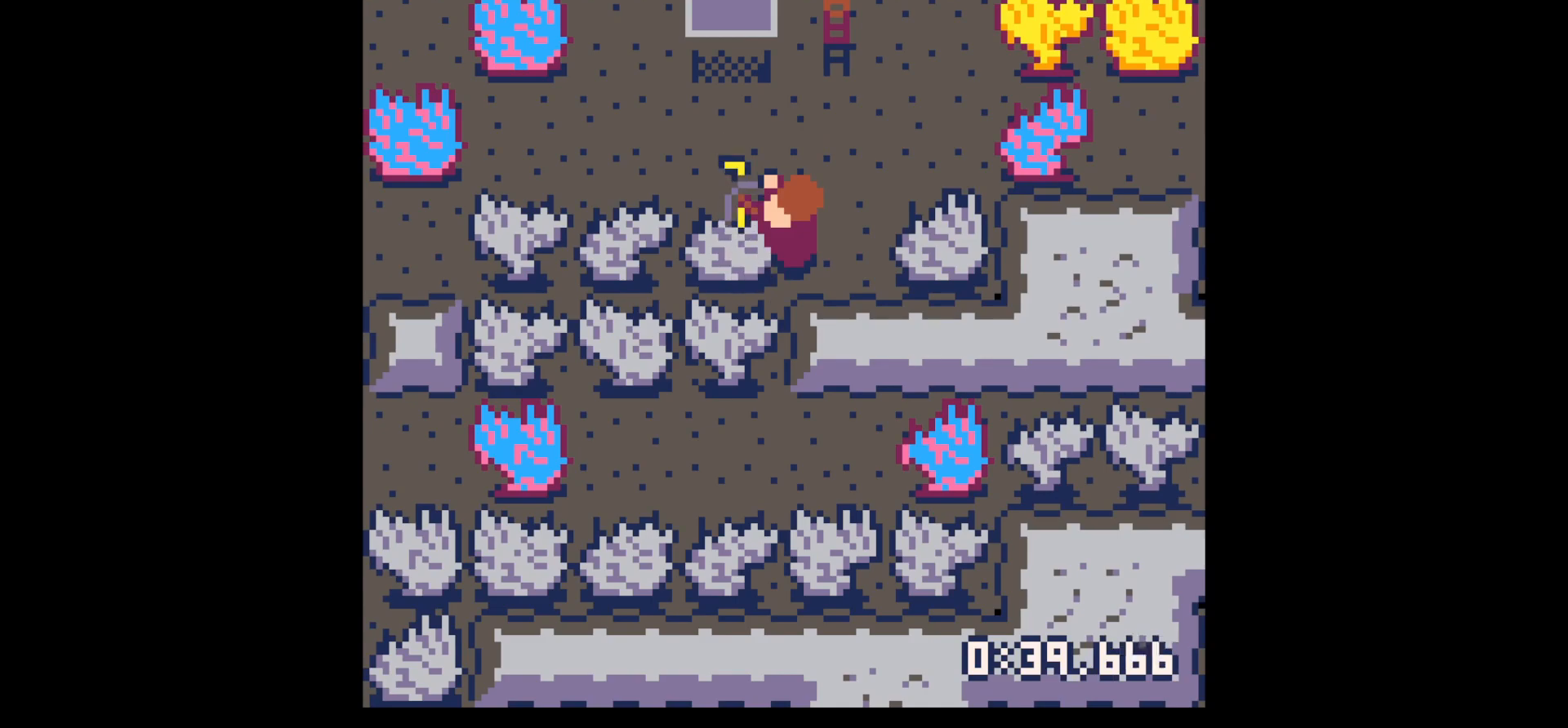
{"keys": [], "events": [[500, "x", "up"]]}
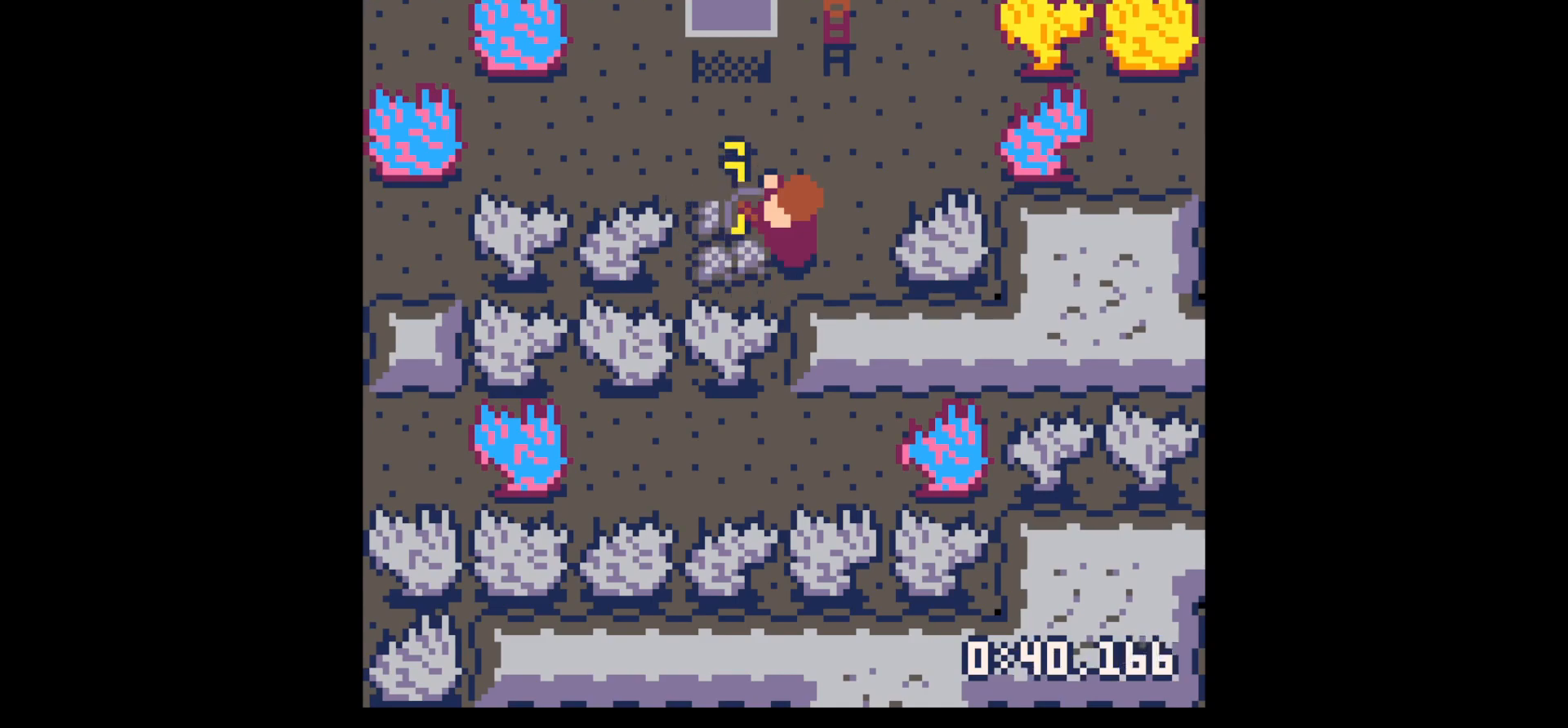
{"keys": ["right", "up"], "events": [[150, "left", "down"], [334, "up", "down"], [417, "left", "up"], [417, "right", "down"]]}
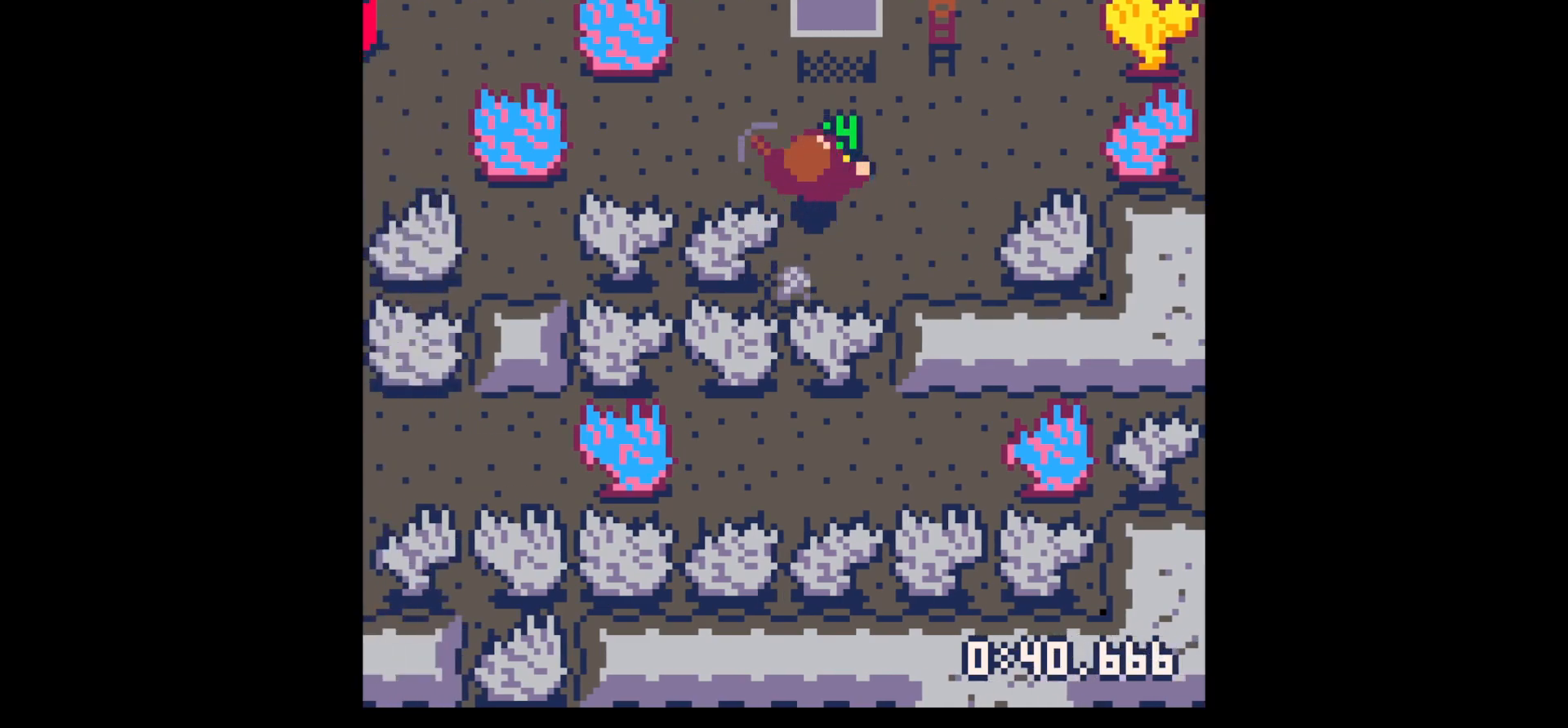
{"keys": ["right"], "events": [[17, "up", "up"], [117, "down", "down"], [117, "right", "up"], [167, "left", "down"], [350, "left", "up"], [350, "right", "down"], [434, "down", "up"]]}
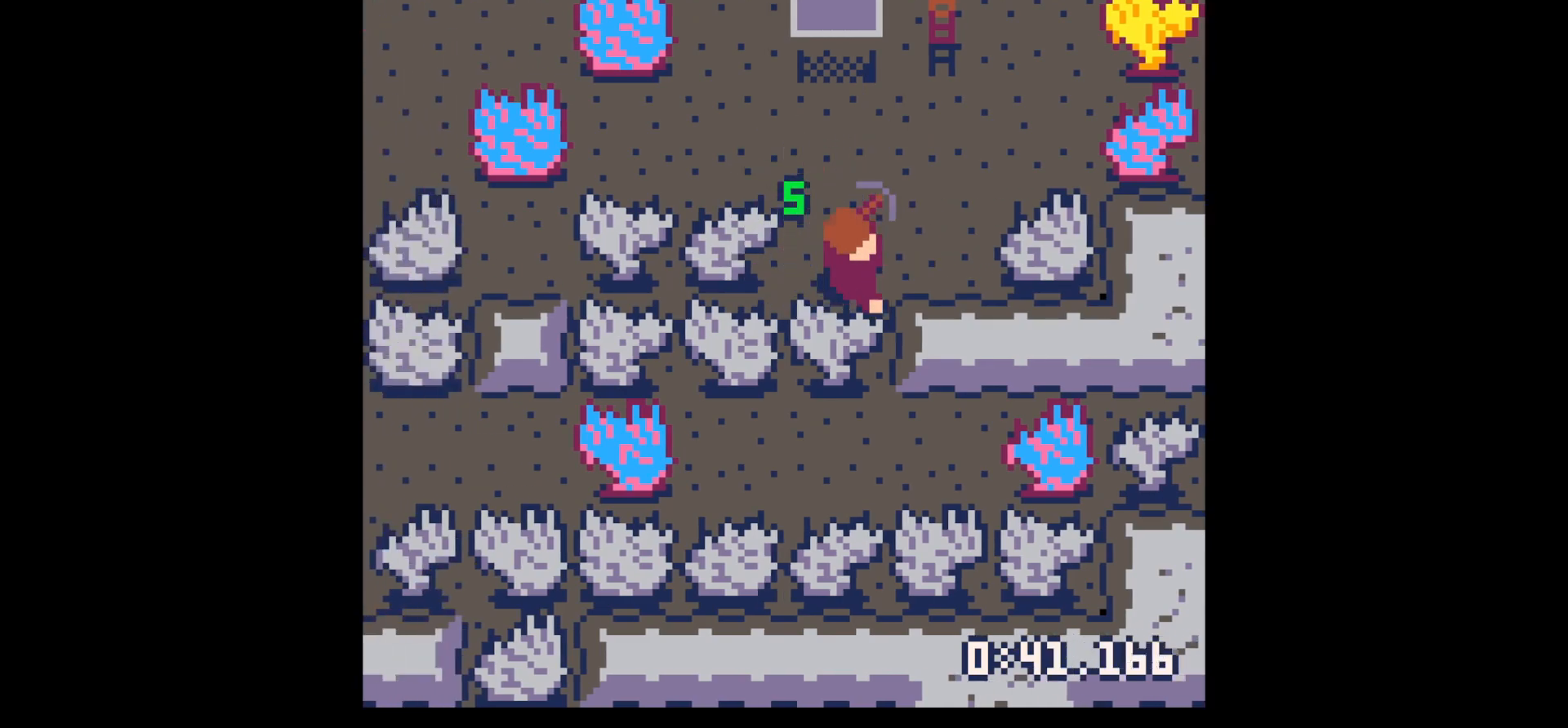
{"keys": ["x"], "events": [[134, "down", "down"], [267, "right", "up"], [317, "x", "down"], [367, "down", "up"]]}
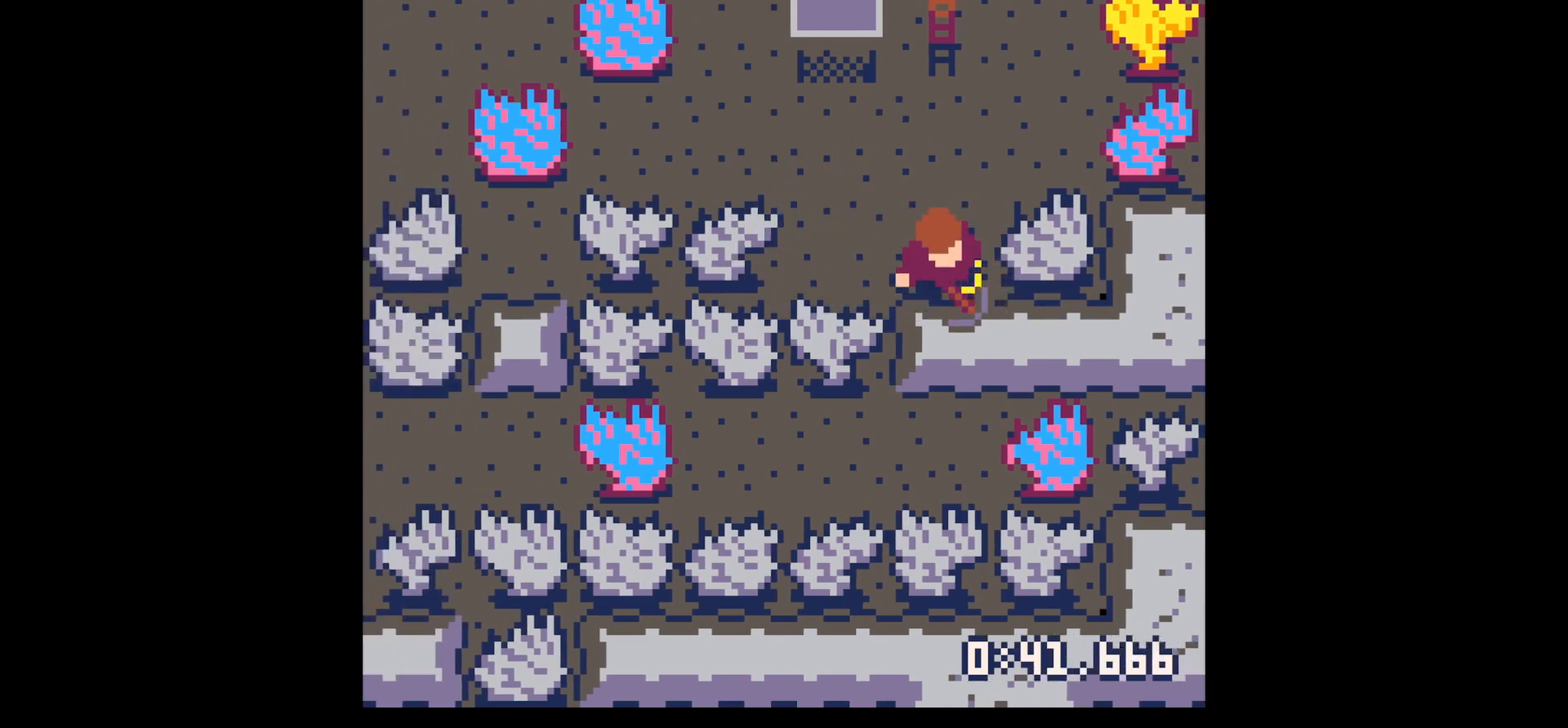
{"keys": ["down"], "events": [[434, "down", "down"], [467, "x", "up"]]}
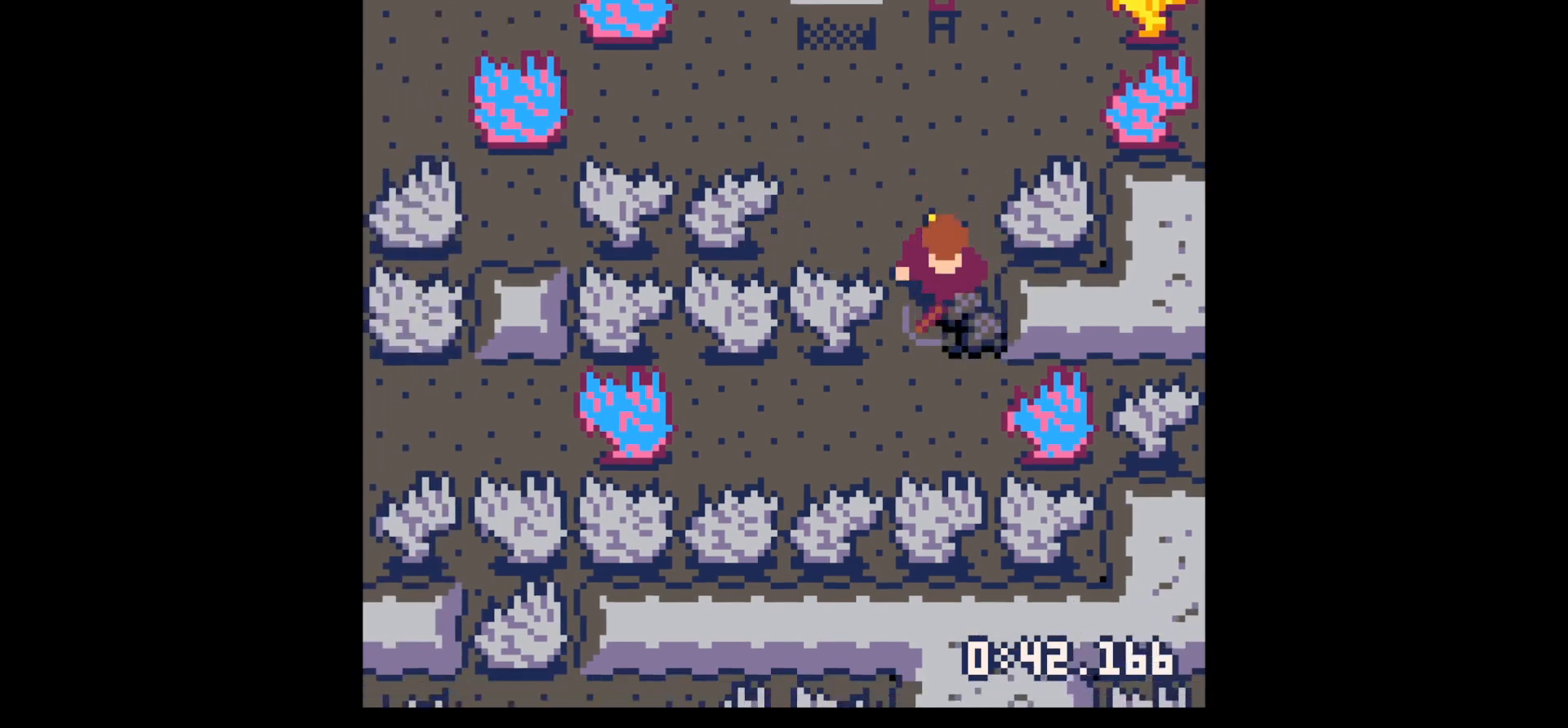
{"keys": ["x"], "events": [[17, "right", "down"], [67, "down", "up"], [117, "x", "down"], [167, "right", "up"]]}
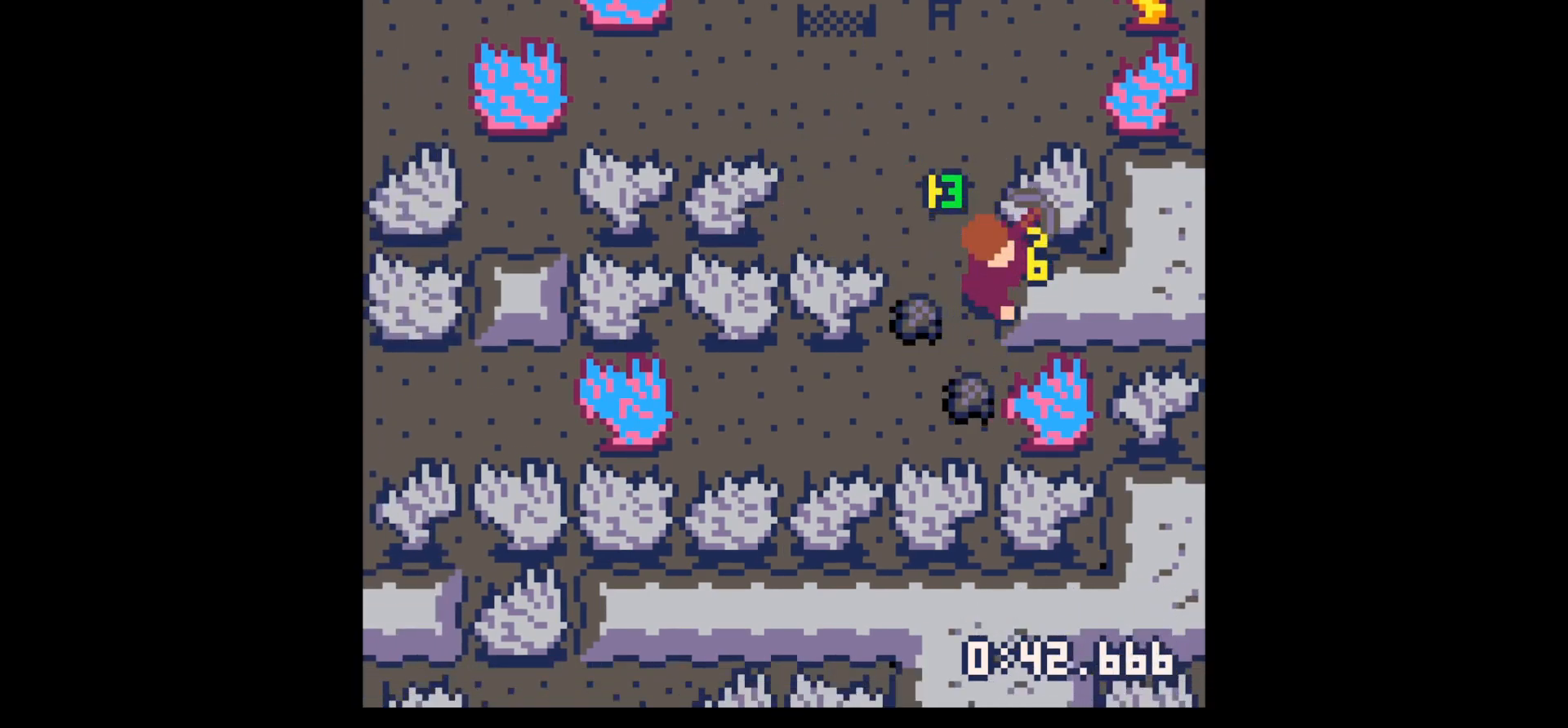
{"keys": ["down", "left"], "events": [[84, "x", "up"], [134, "down", "down"], [467, "left", "down"]]}
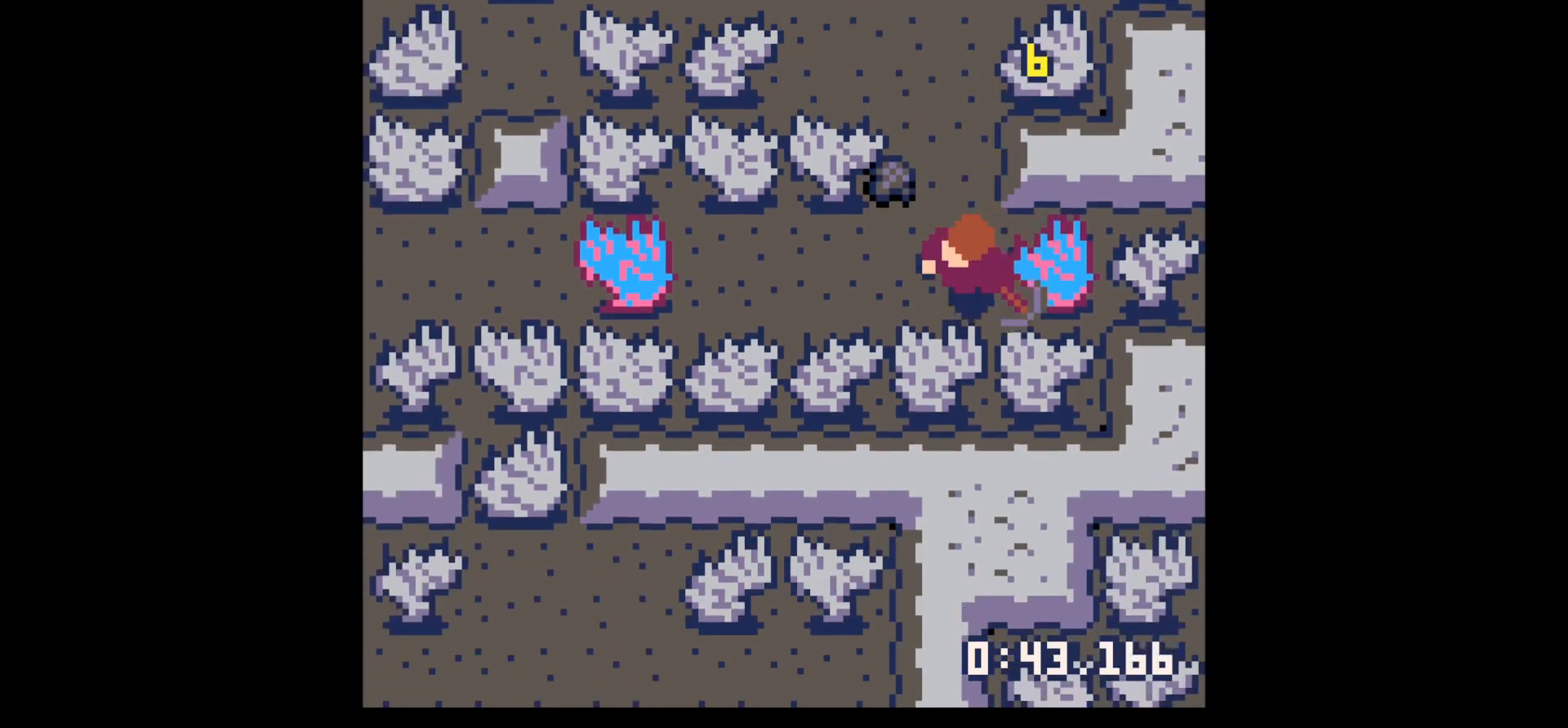
{"keys": ["right"], "events": [[17, "down", "up"], [100, "left", "up"], [100, "up", "down"], [384, "right", "down"], [434, "up", "up"]]}
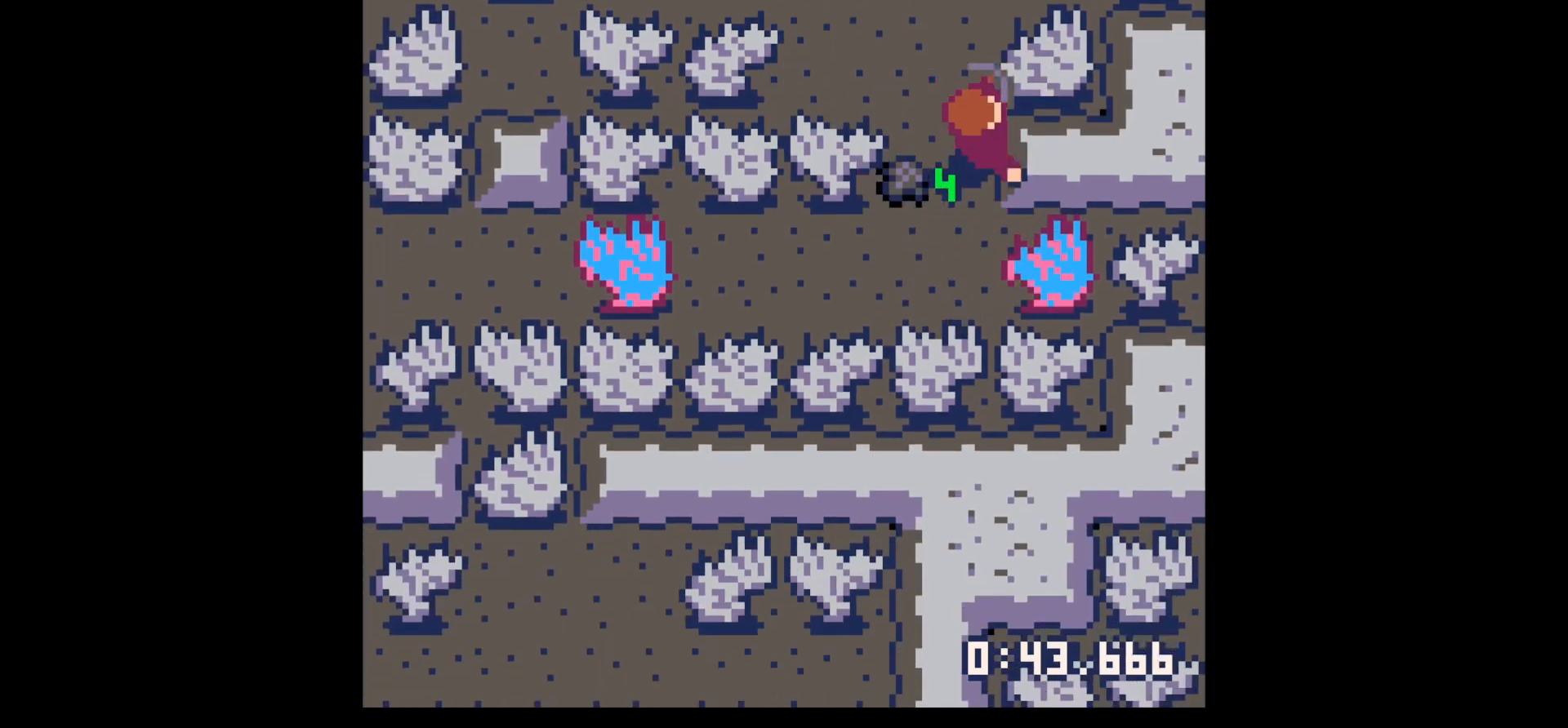
{"keys": ["right"], "events": [[67, "left", "down"], [117, "right", "up"], [300, "right", "down"], [350, "left", "up"]]}
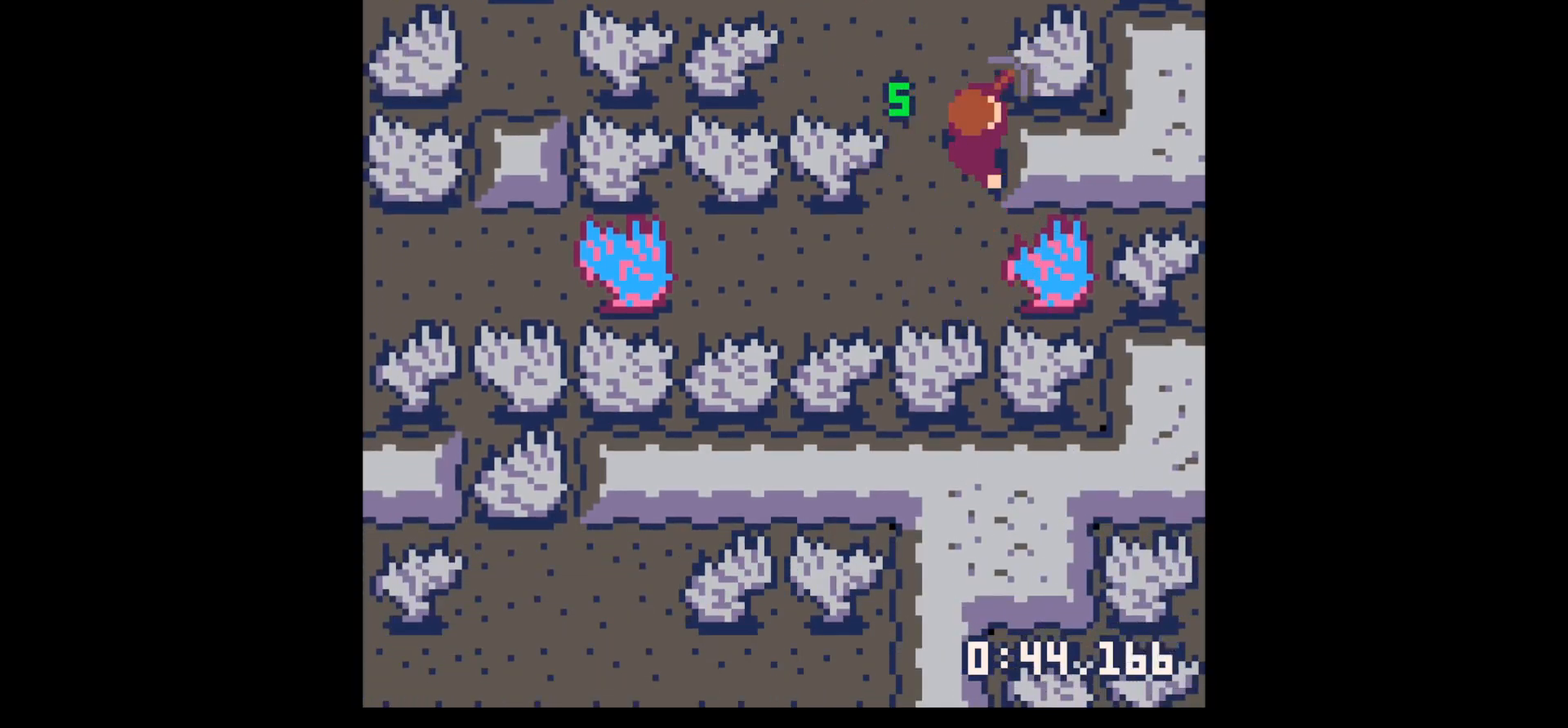
{"keys": ["right", "x"], "events": [[84, "x", "down"]]}
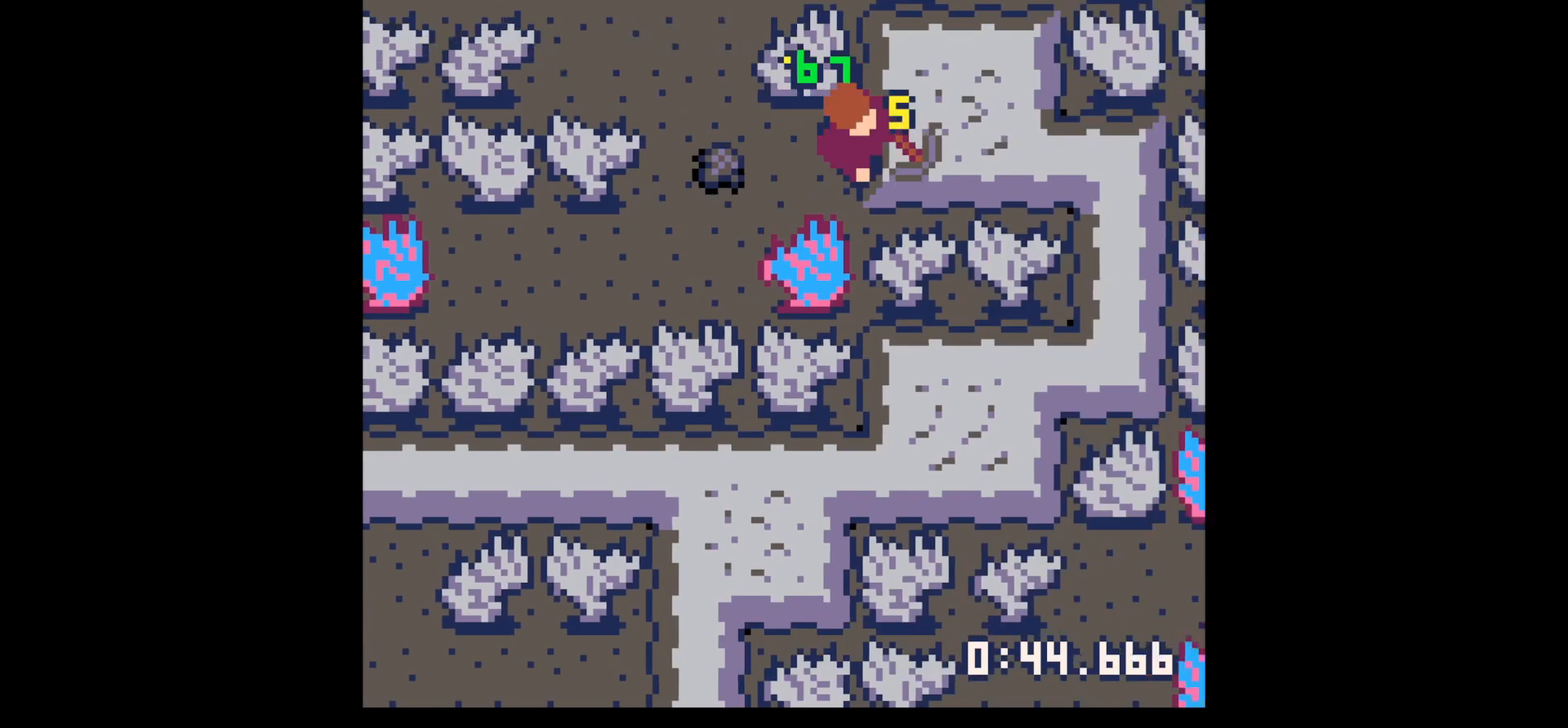
{"keys": ["left"], "events": [[100, "right", "up"], [434, "left", "down"], [484, "x", "up"]]}
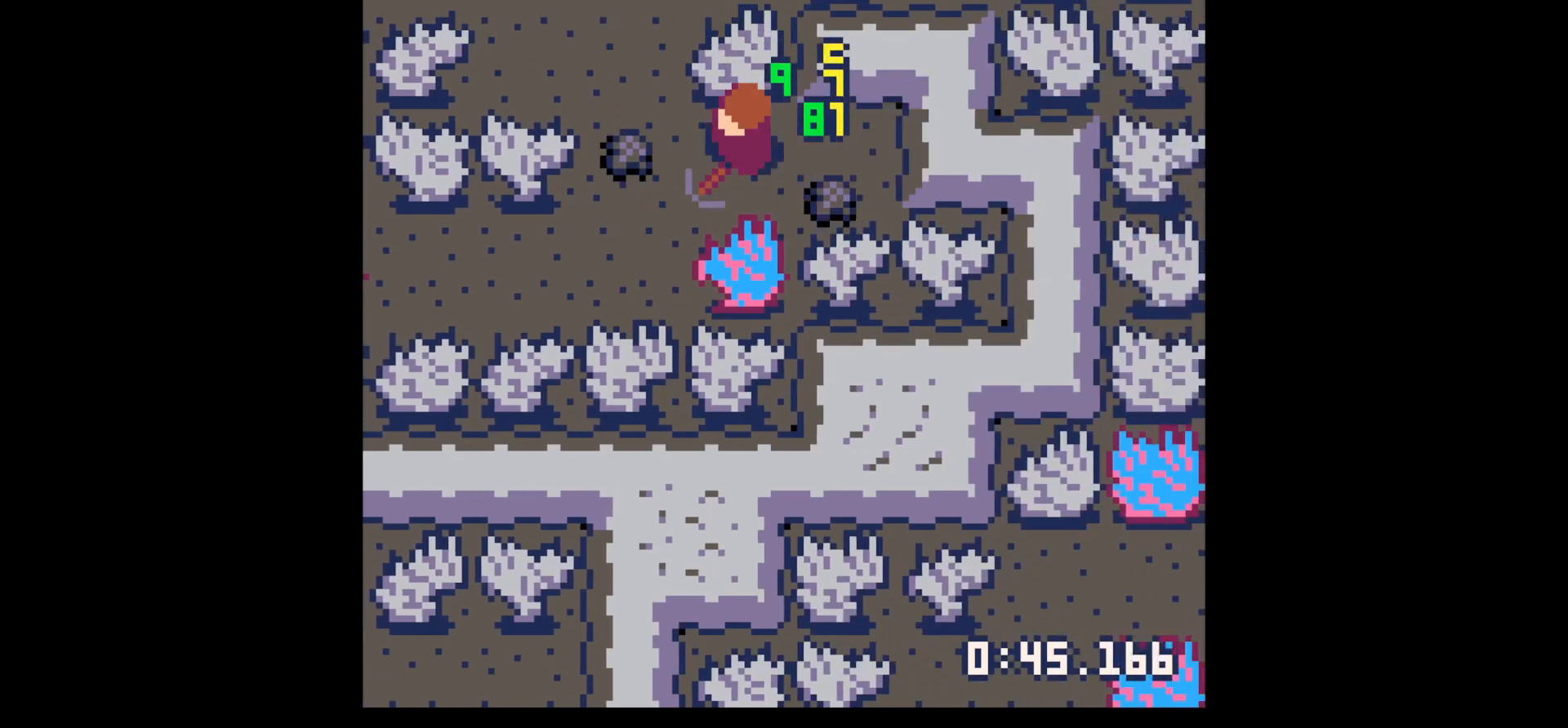
{"keys": ["right"], "events": [[400, "left", "up"], [400, "right", "down"]]}